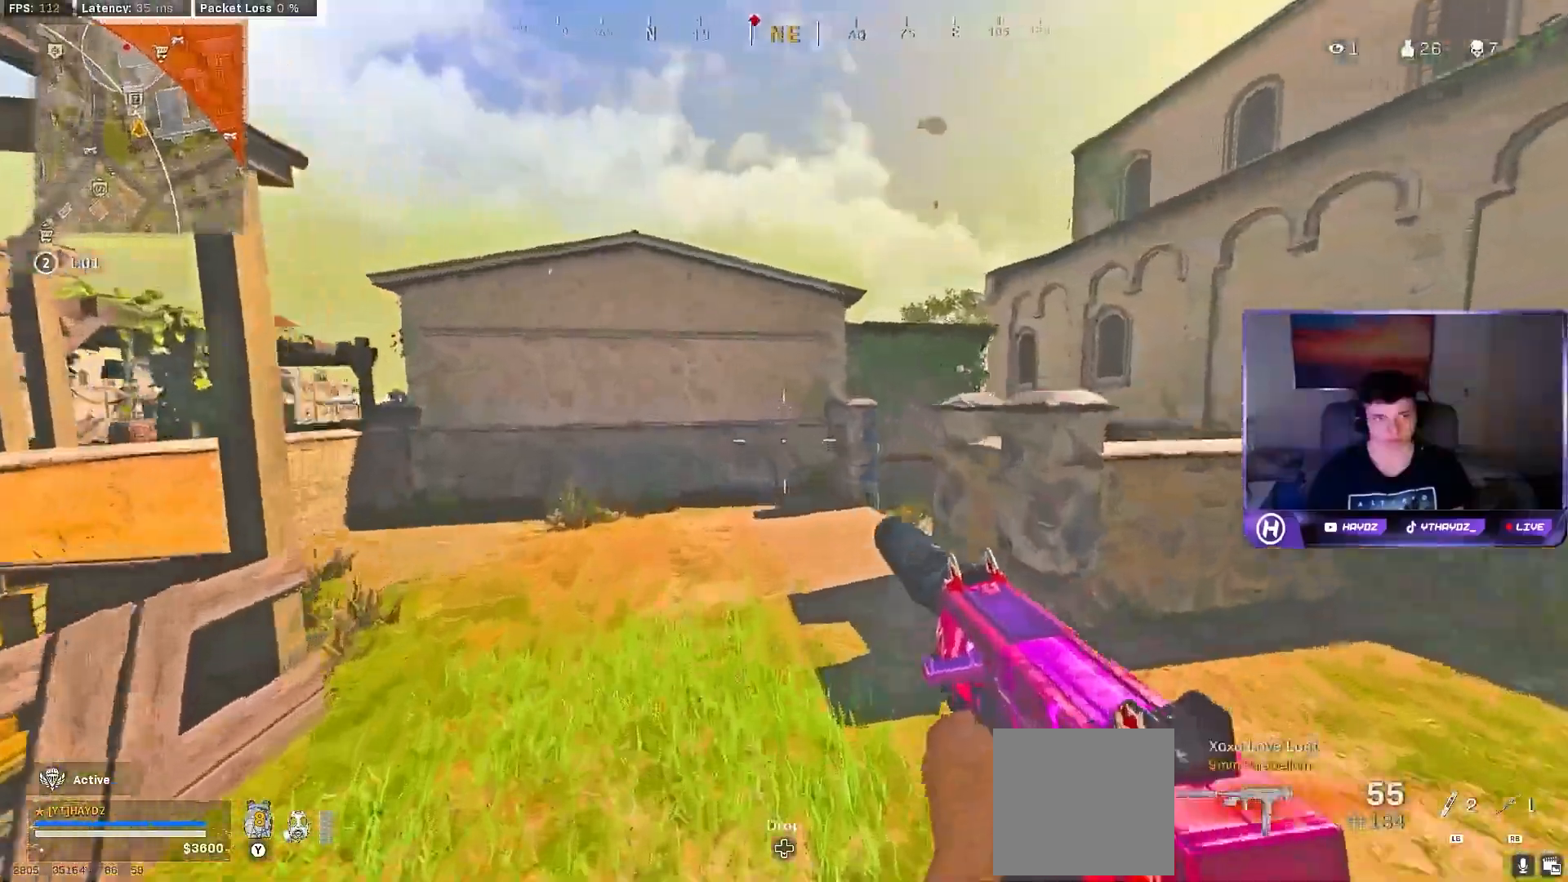
Gameplay with a controller (Xbox layout); each line is a JSON object with the inputs held at the frame after it (dt_ms = milliseconds from this image to that frame). "events" lists button and stick changes between this image and that frame as [ms after this image, input, new state], when the widget could be followed in between.
{"dt_ms": 500, "buttons": ["L1", "R3"], "left_stick": "up", "right_stick": "right", "events": [[17, "left_stick", "center"], [50, "Y", "up"], [117, "Y", "down"], [150, "left_stick", "up-right"], [183, "Y", "up"], [367, "right_stick", "right"], [450, "L1", "down"], [450, "left_stick", "up"], [500, "R3", "down"]]}
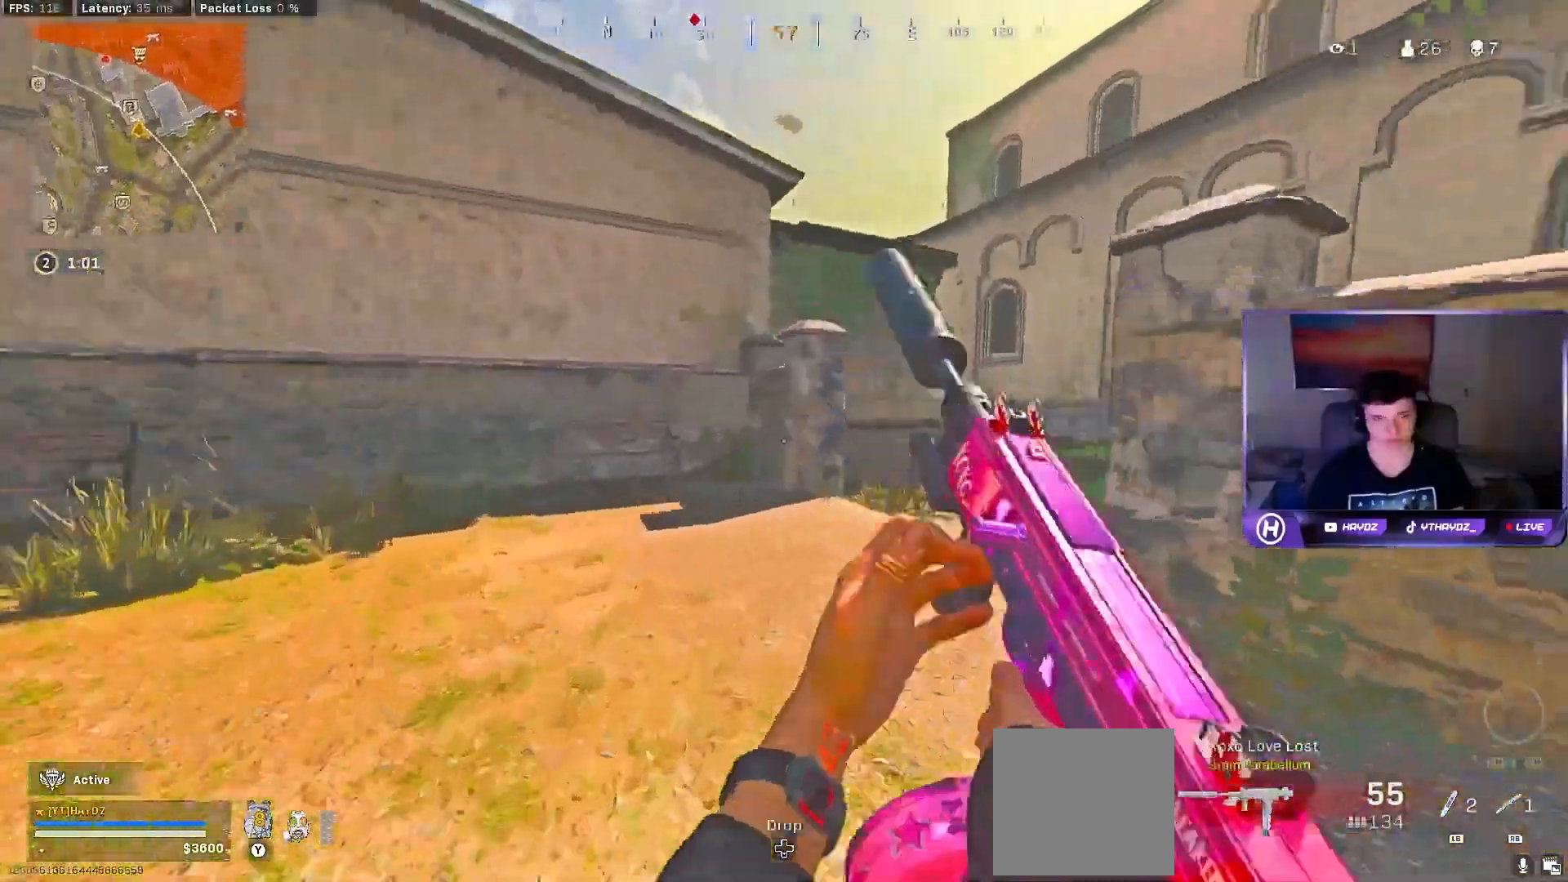
{"dt_ms": 500, "buttons": ["L3"], "left_stick": "up-right", "right_stick": "right"}
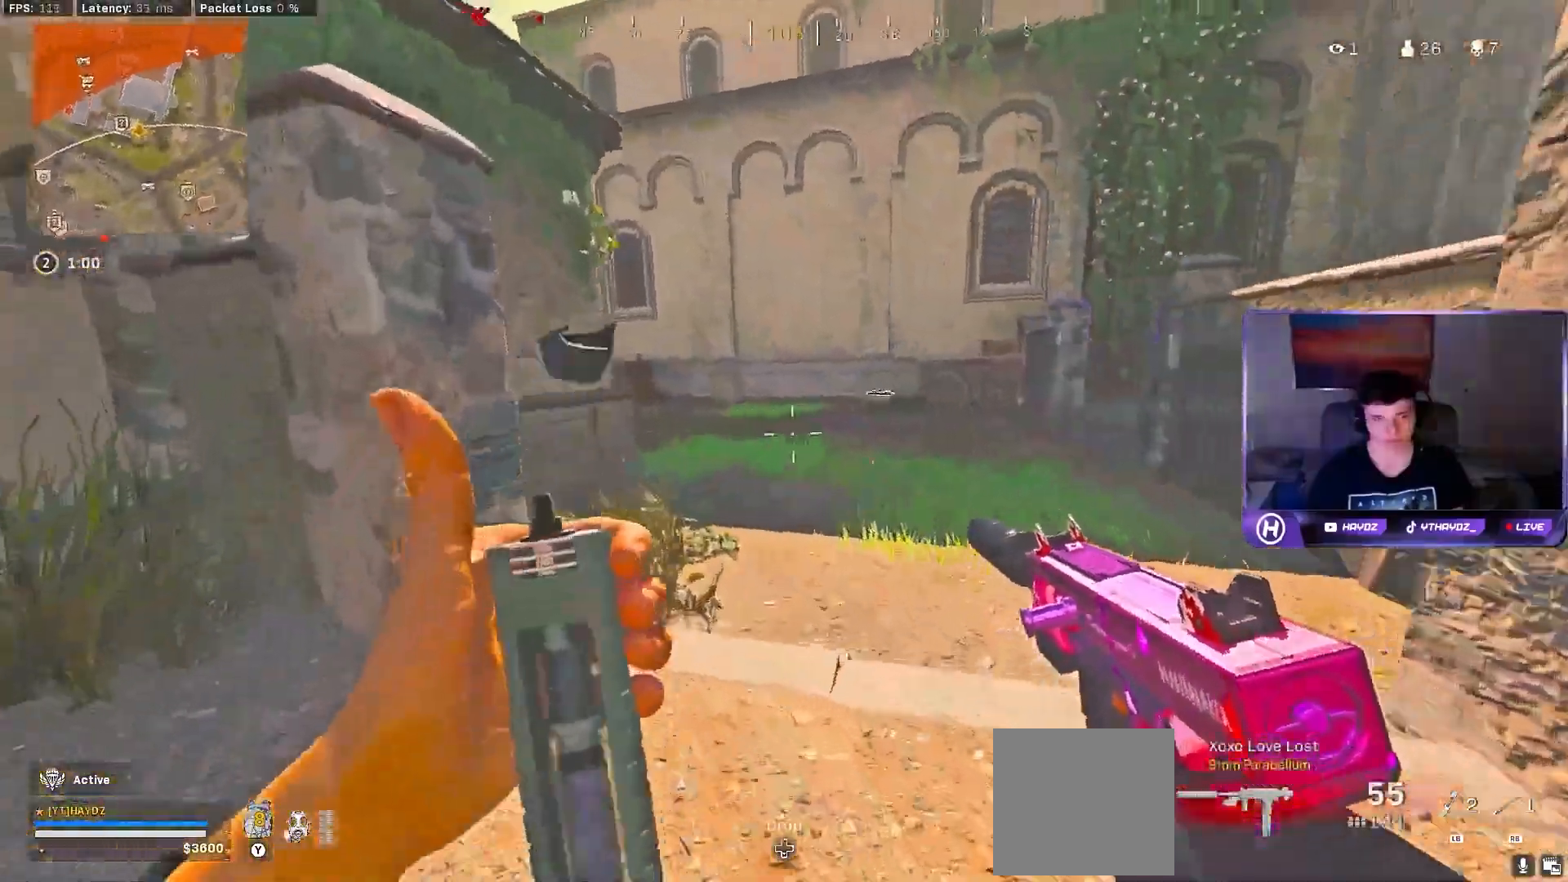
{"dt_ms": 500, "buttons": [], "left_stick": "up-right", "right_stick": "left", "events": [[17, "L3", "up"], [167, "L3", "down"], [250, "L3", "up"], [283, "right_stick", "center"], [400, "right_stick", "left"]]}
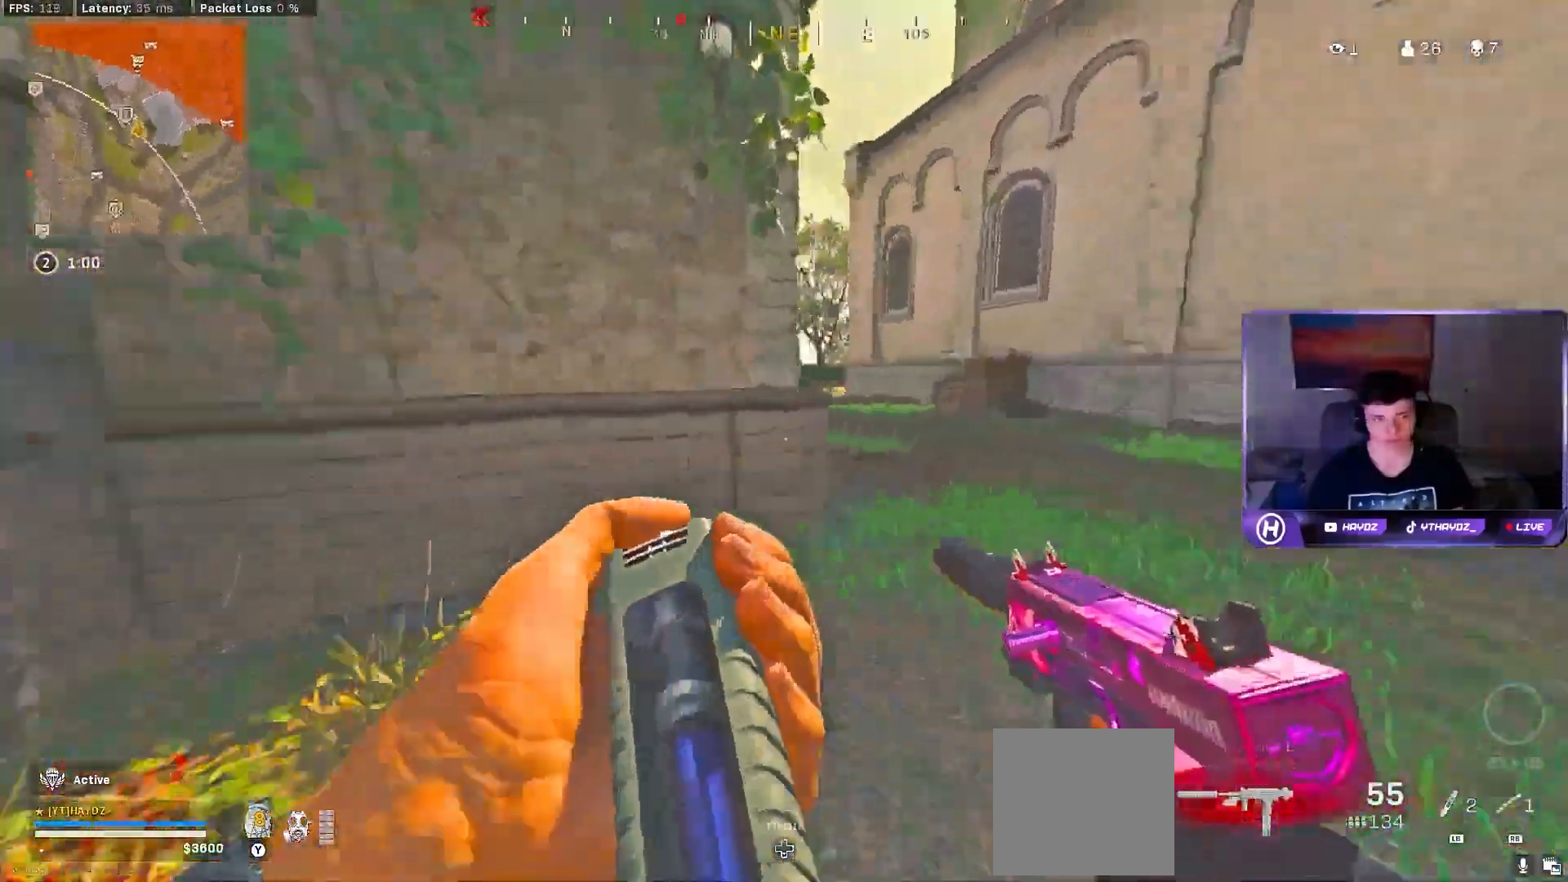
{"dt_ms": 500, "buttons": [], "left_stick": "up-right", "right_stick": "center", "events": [[400, "right_stick", "center"]]}
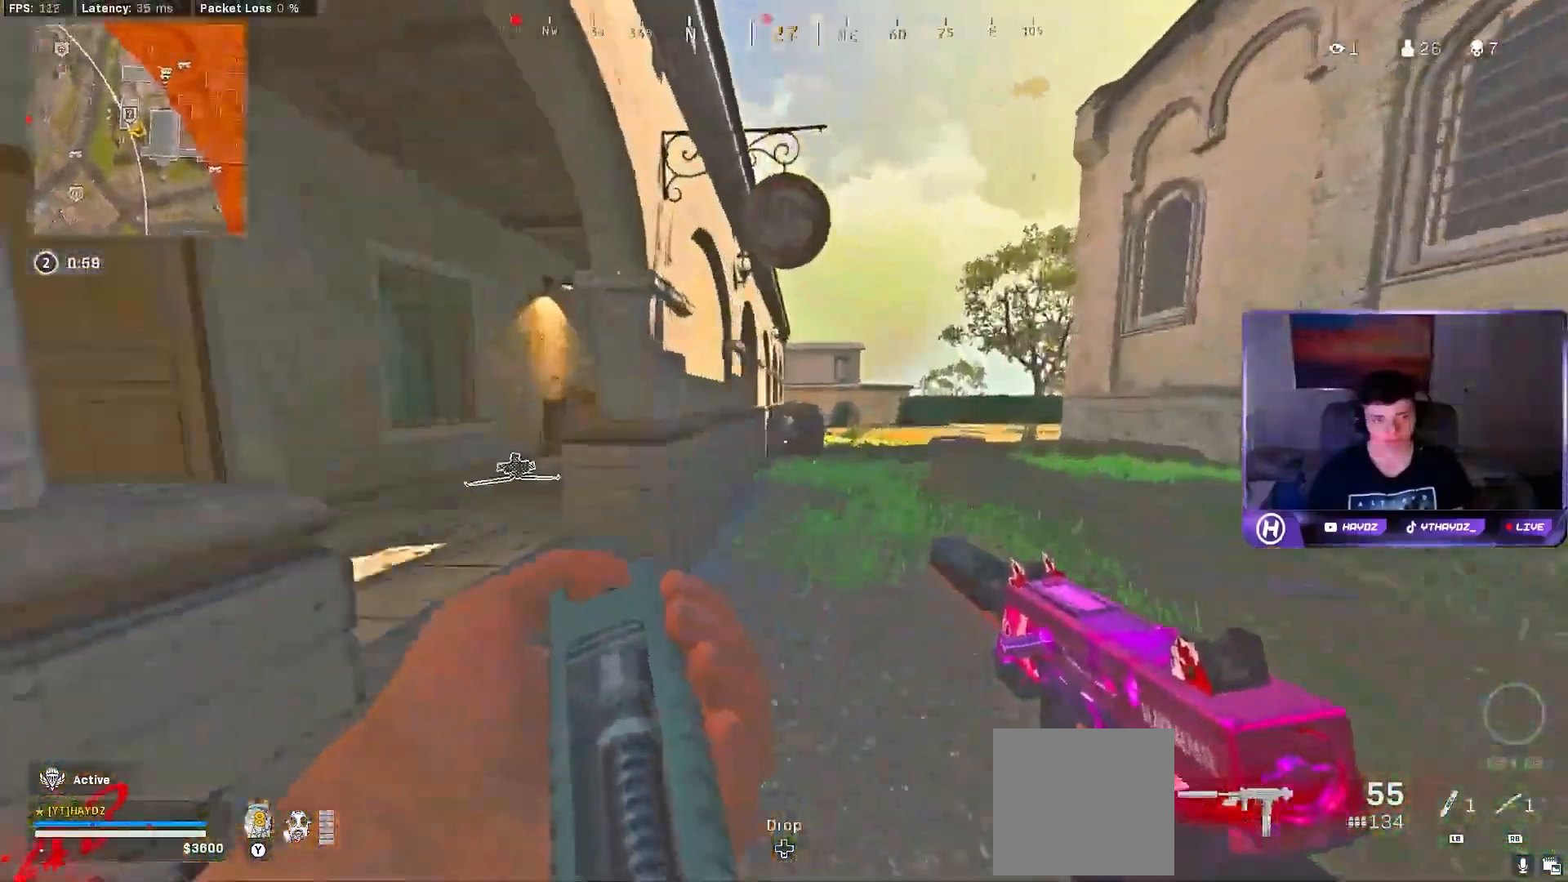
{"dt_ms": 500, "buttons": [], "left_stick": "up-right", "right_stick": "center"}
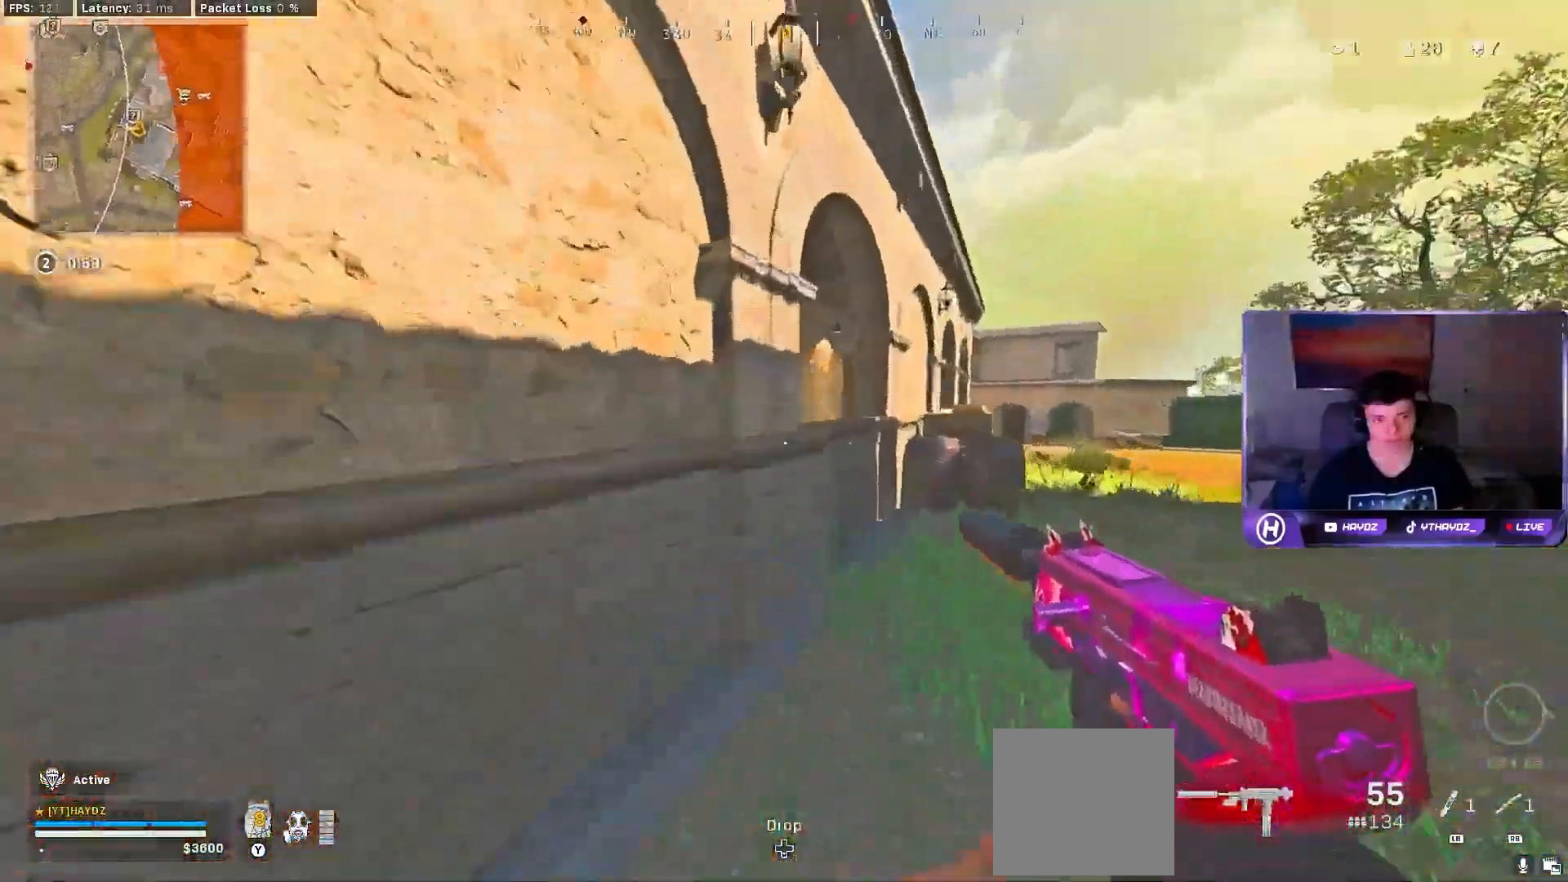
{"dt_ms": 500, "buttons": [], "left_stick": "up-right", "right_stick": "right", "events": [[283, "right_stick", "right"]]}
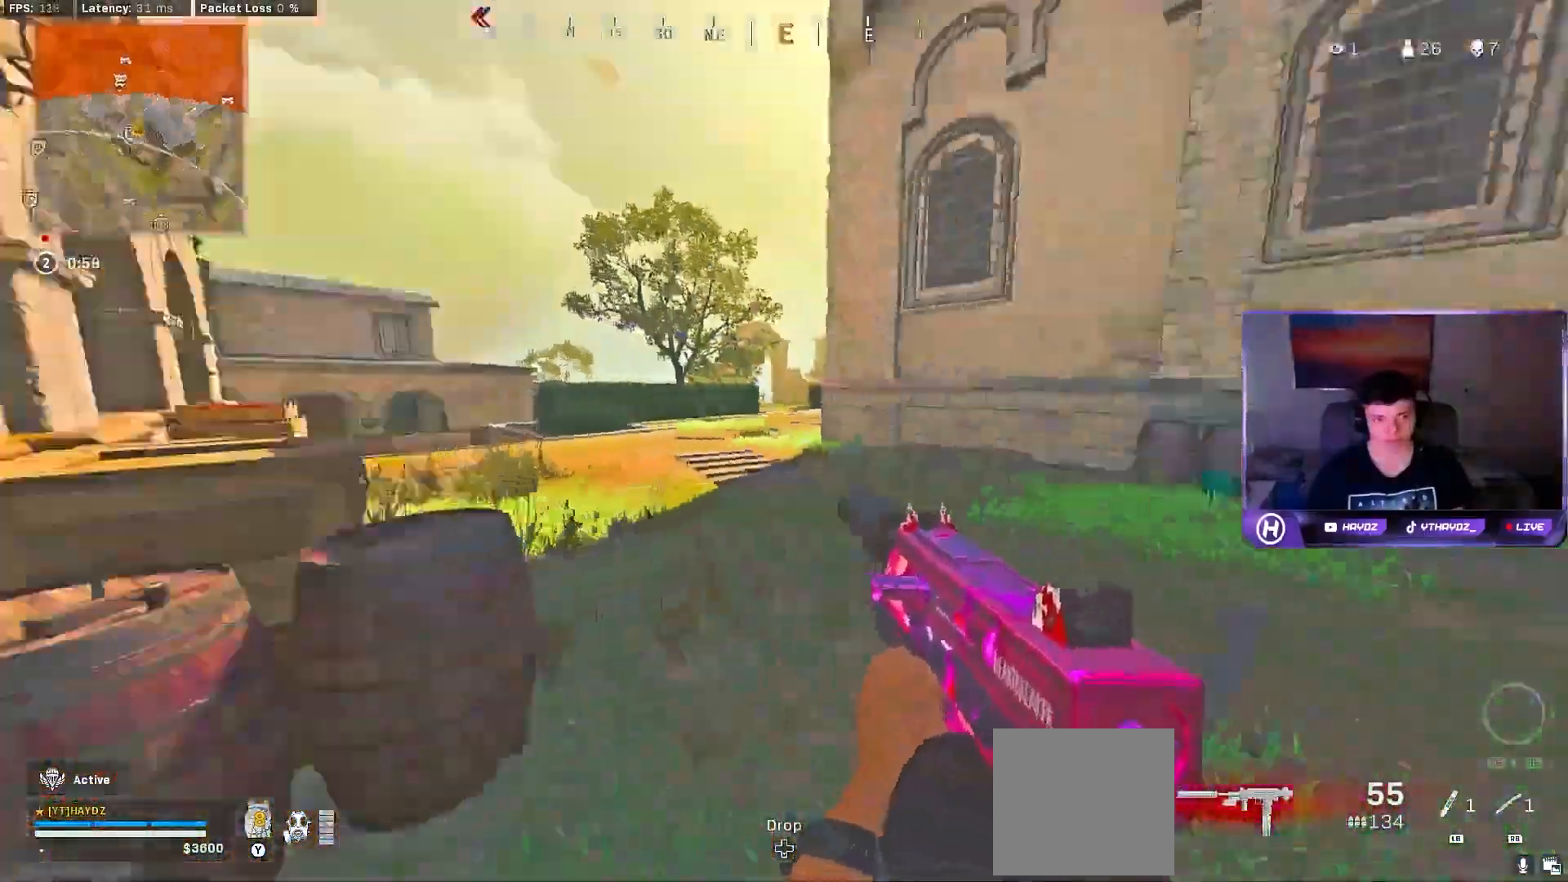
{"dt_ms": 1000, "buttons": [], "left_stick": "center", "right_stick": "center"}
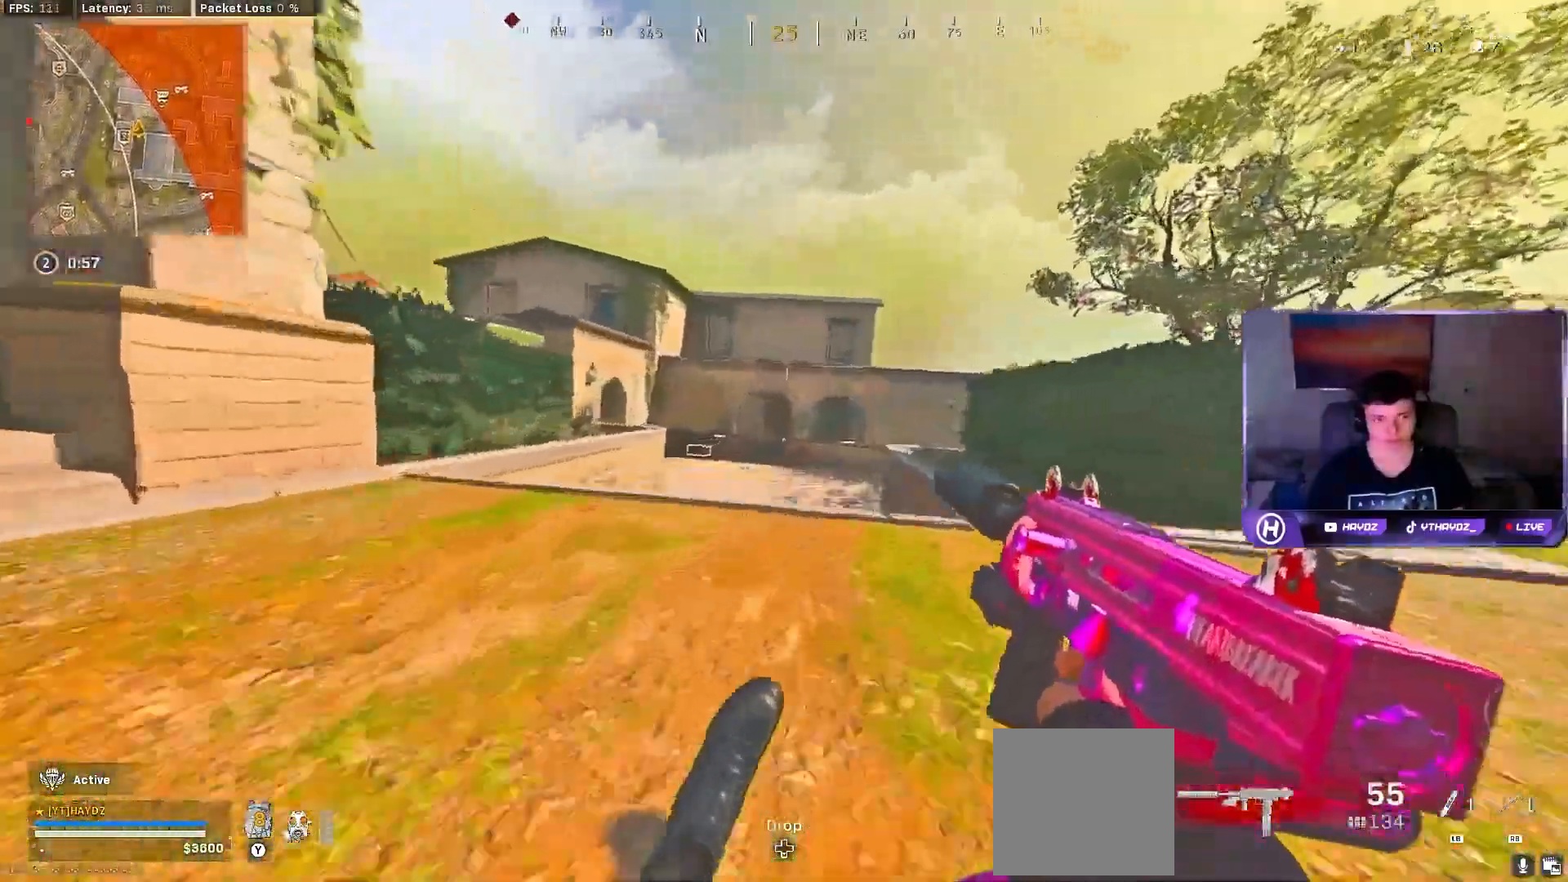
{"dt_ms": 500, "buttons": ["L3"], "left_stick": "up", "right_stick": "center", "events": [[117, "left_stick", "left"], [267, "left_stick", "up-left"], [350, "R3", "down"], [450, "L3", "down"], [450, "R3", "up"], [450, "left_stick", "up"]]}
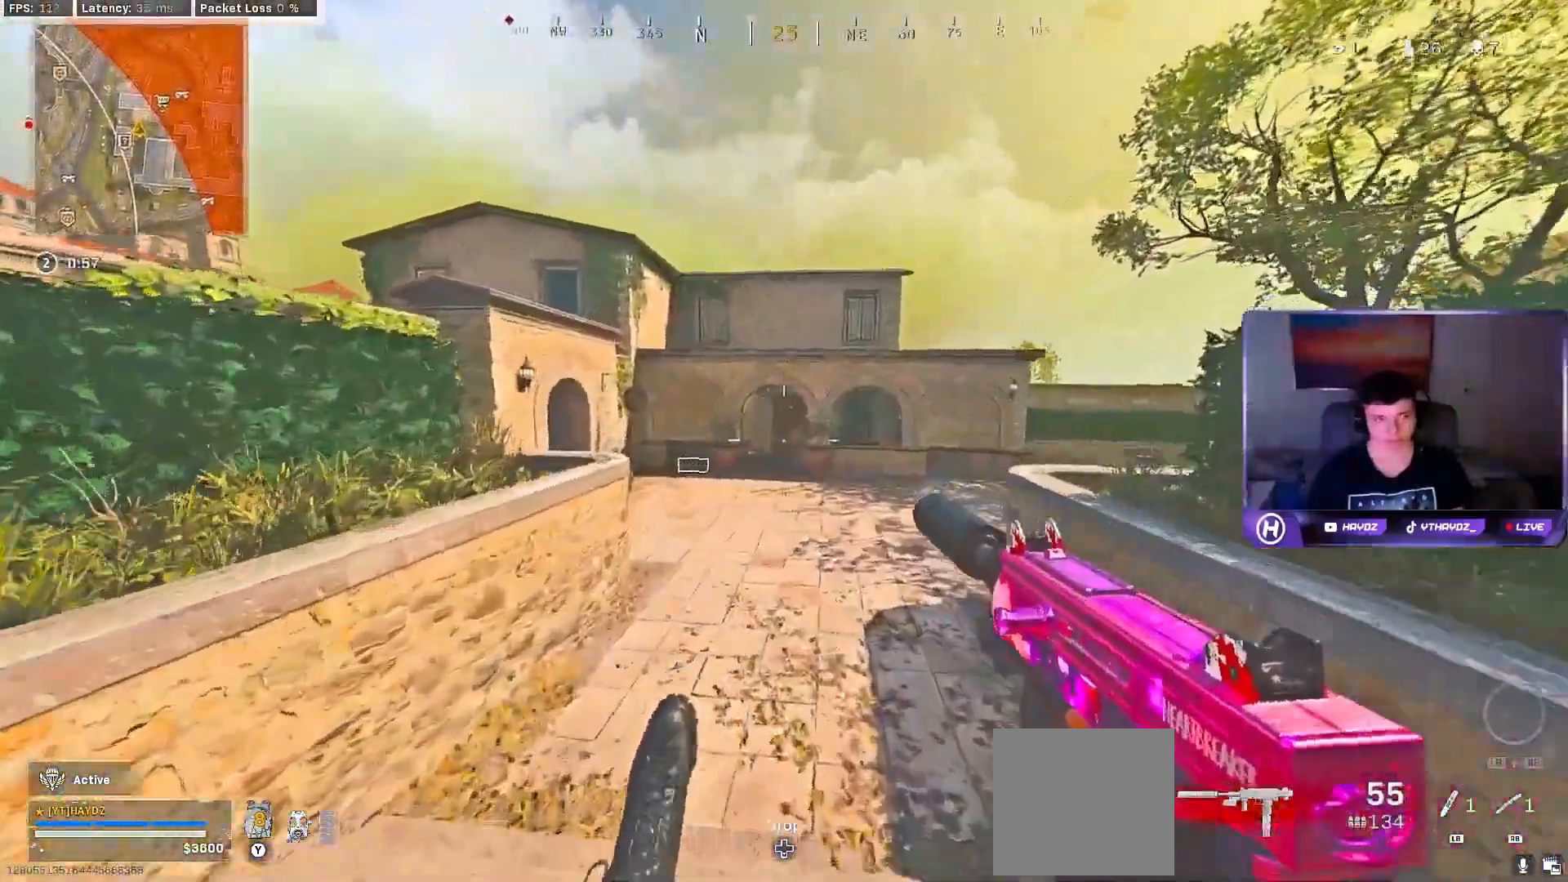
{"dt_ms": 500, "buttons": ["L3"], "left_stick": "up", "right_stick": "center", "events": [[33, "L3", "up"], [50, "R3", "down"], [133, "L3", "down"], [133, "R3", "up"], [233, "L3", "up"], [317, "Y", "down"], [333, "L3", "down"], [383, "Y", "up"], [433, "L3", "up"], [450, "Y", "down"], [500, "L3", "down"], [500, "Y", "up"]]}
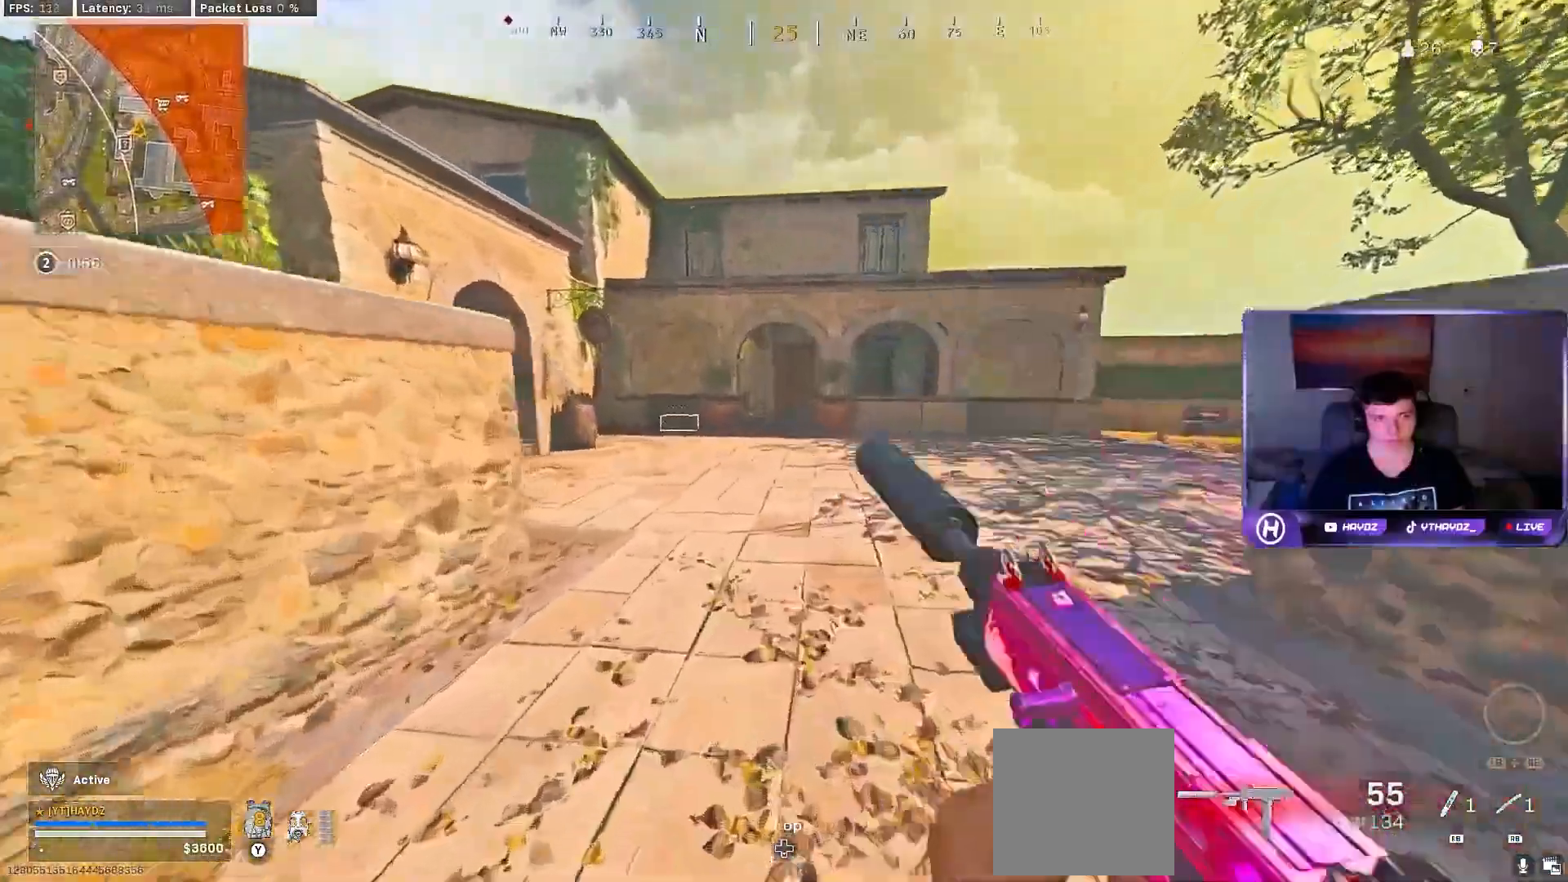
{"dt_ms": 1000, "buttons": [], "left_stick": "up-left", "right_stick": "left"}
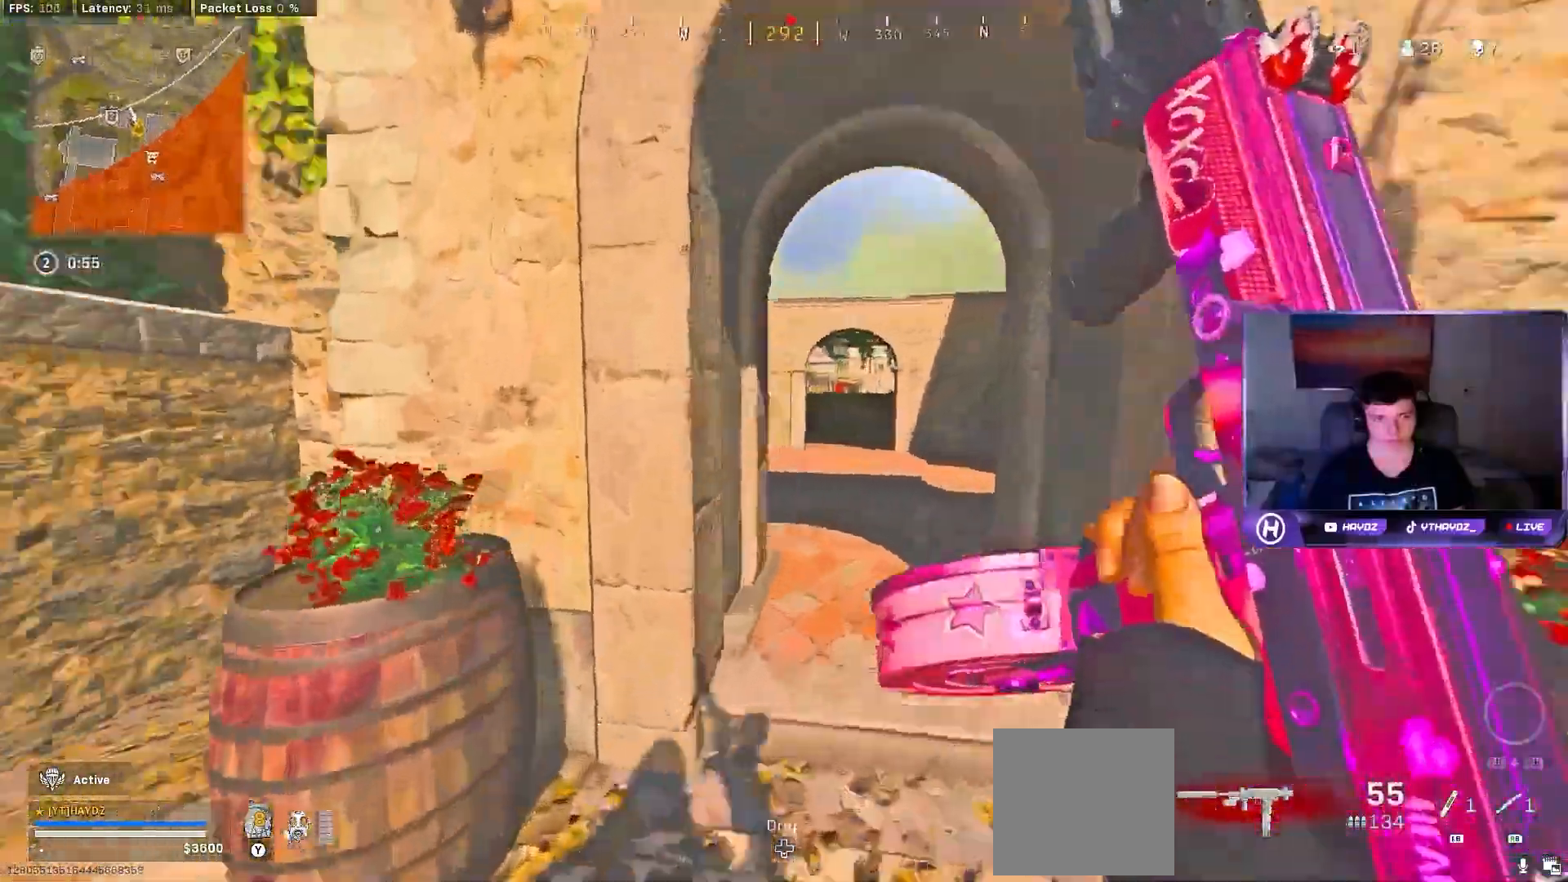
{"dt_ms": 500, "buttons": [], "left_stick": "up-right", "right_stick": "up-left", "events": [[83, "R3", "down"], [150, "right_stick", "center"], [183, "R3", "up"], [283, "left_stick", "up-right"], [467, "right_stick", "up-left"]]}
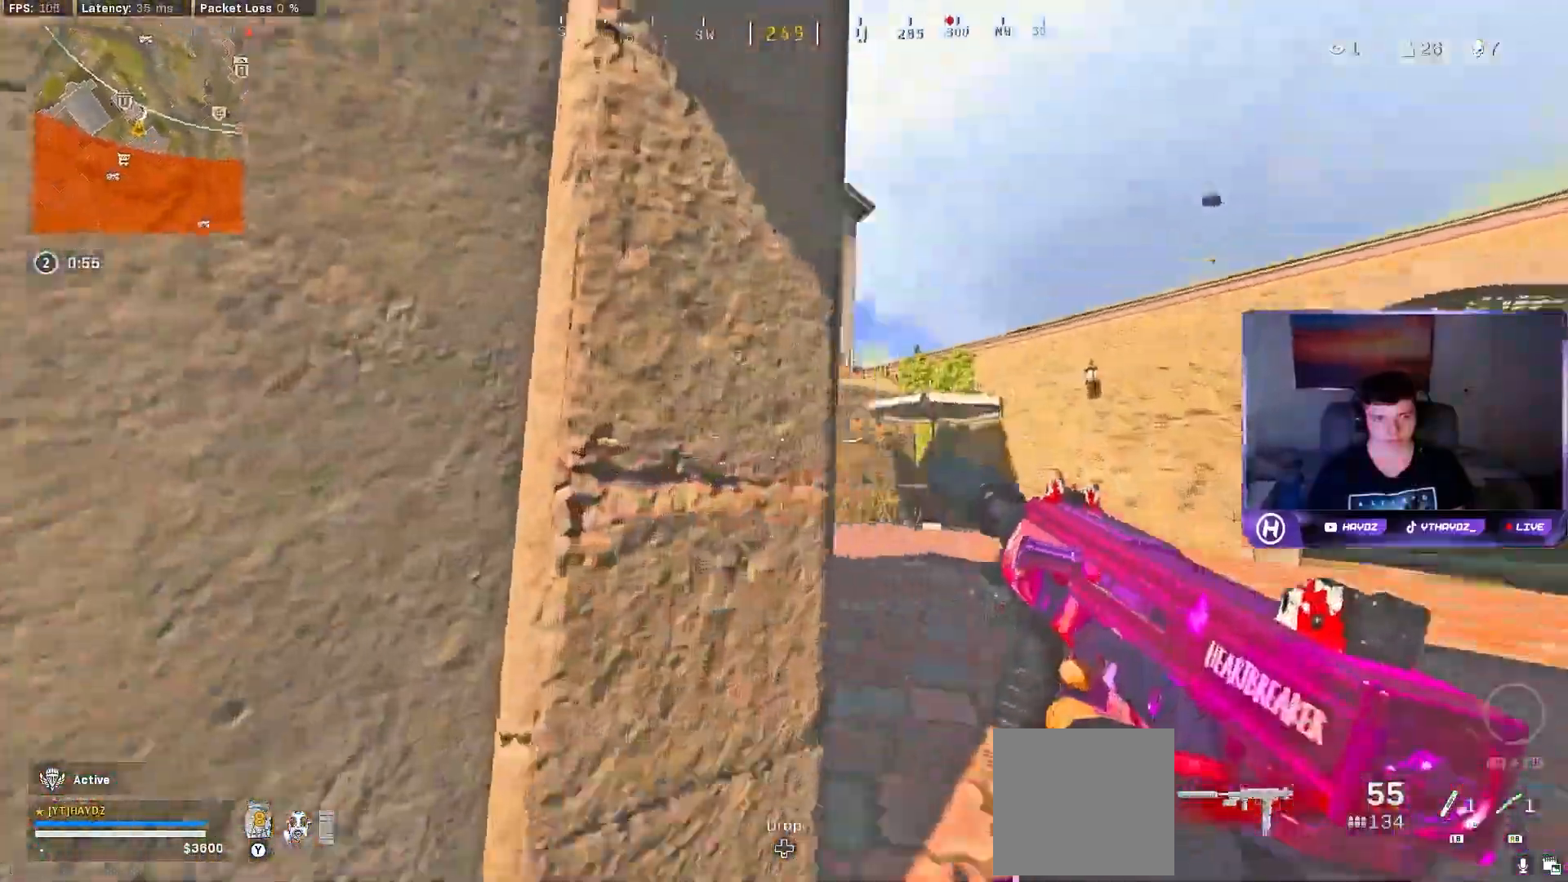
{"dt_ms": 500, "buttons": ["R2"], "left_stick": "down-left", "right_stick": "down", "events": [[17, "R3", "down"], [83, "right_stick", "center"], [100, "R3", "up"], [183, "R3", "down"], [183, "right_stick", "left"], [250, "R3", "up"], [250, "right_stick", "center"], [383, "left_stick", "down-left"], [400, "right_stick", "down"], [483, "R2", "down"]]}
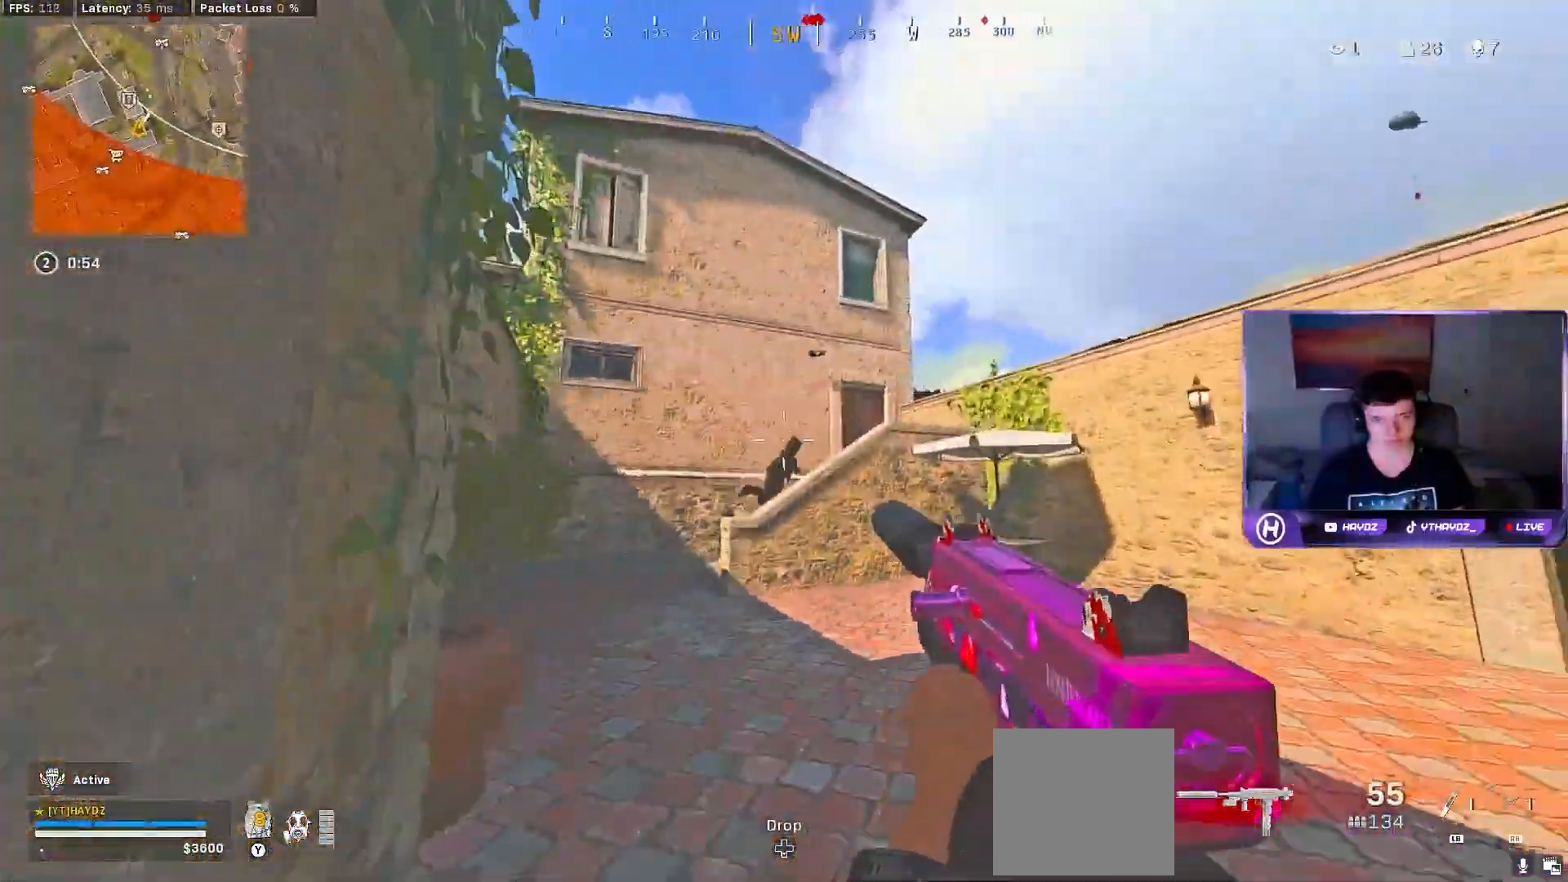
{"dt_ms": 500, "buttons": ["L2", "R2"], "left_stick": "up-left", "right_stick": "center", "events": [[33, "right_stick", "center"], [83, "left_stick", "right"], [267, "left_stick", "up-right"], [283, "L2", "down"], [467, "left_stick", "up-left"]]}
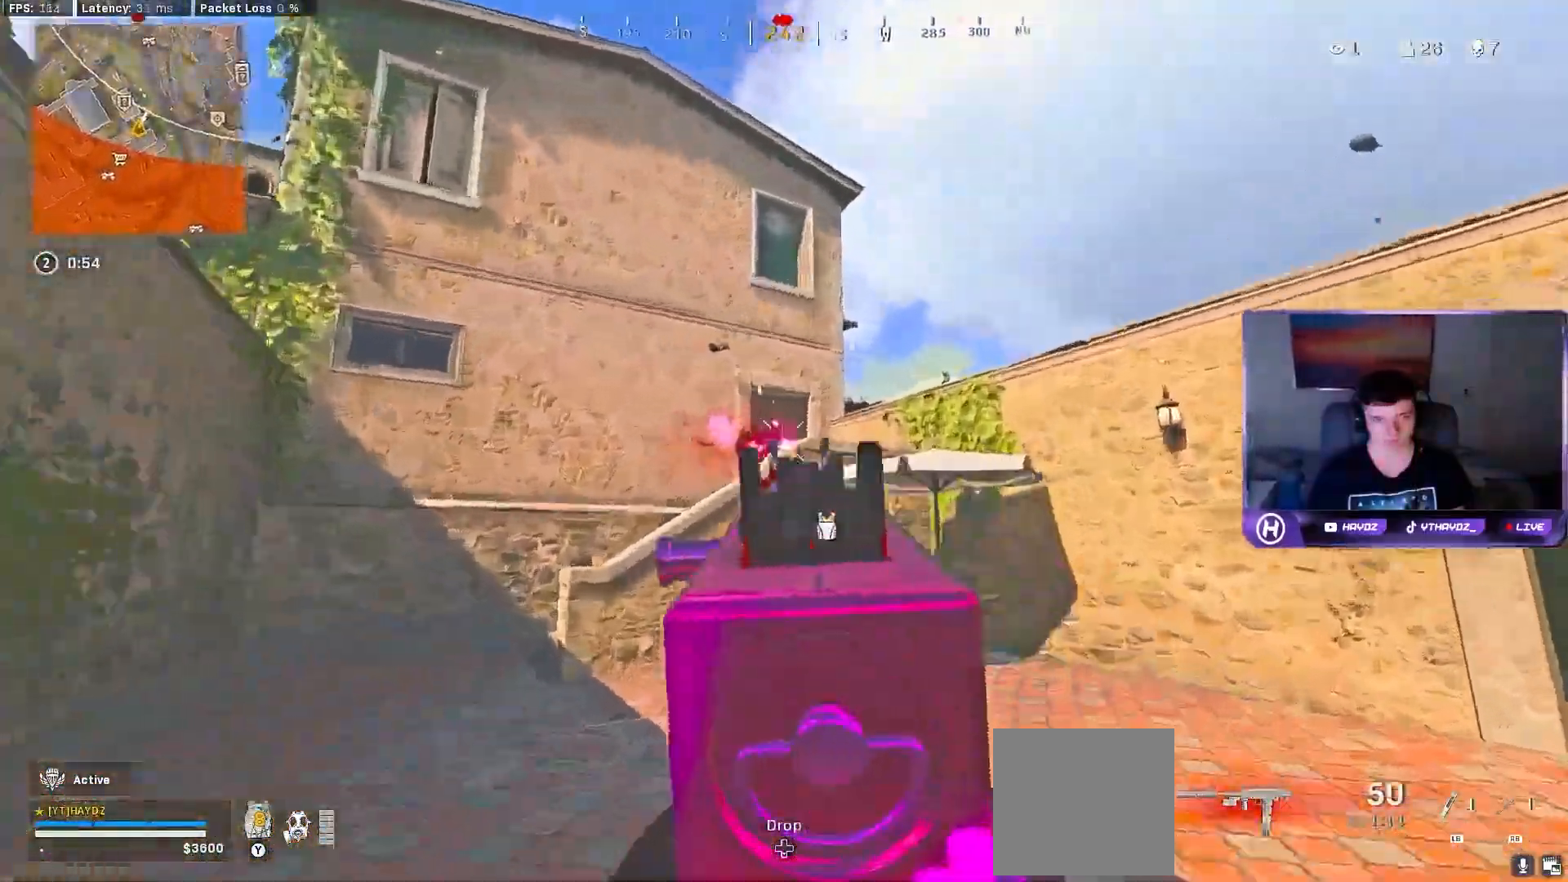
{"dt_ms": 500, "buttons": ["R2", "L3"], "left_stick": "up-left", "right_stick": "center"}
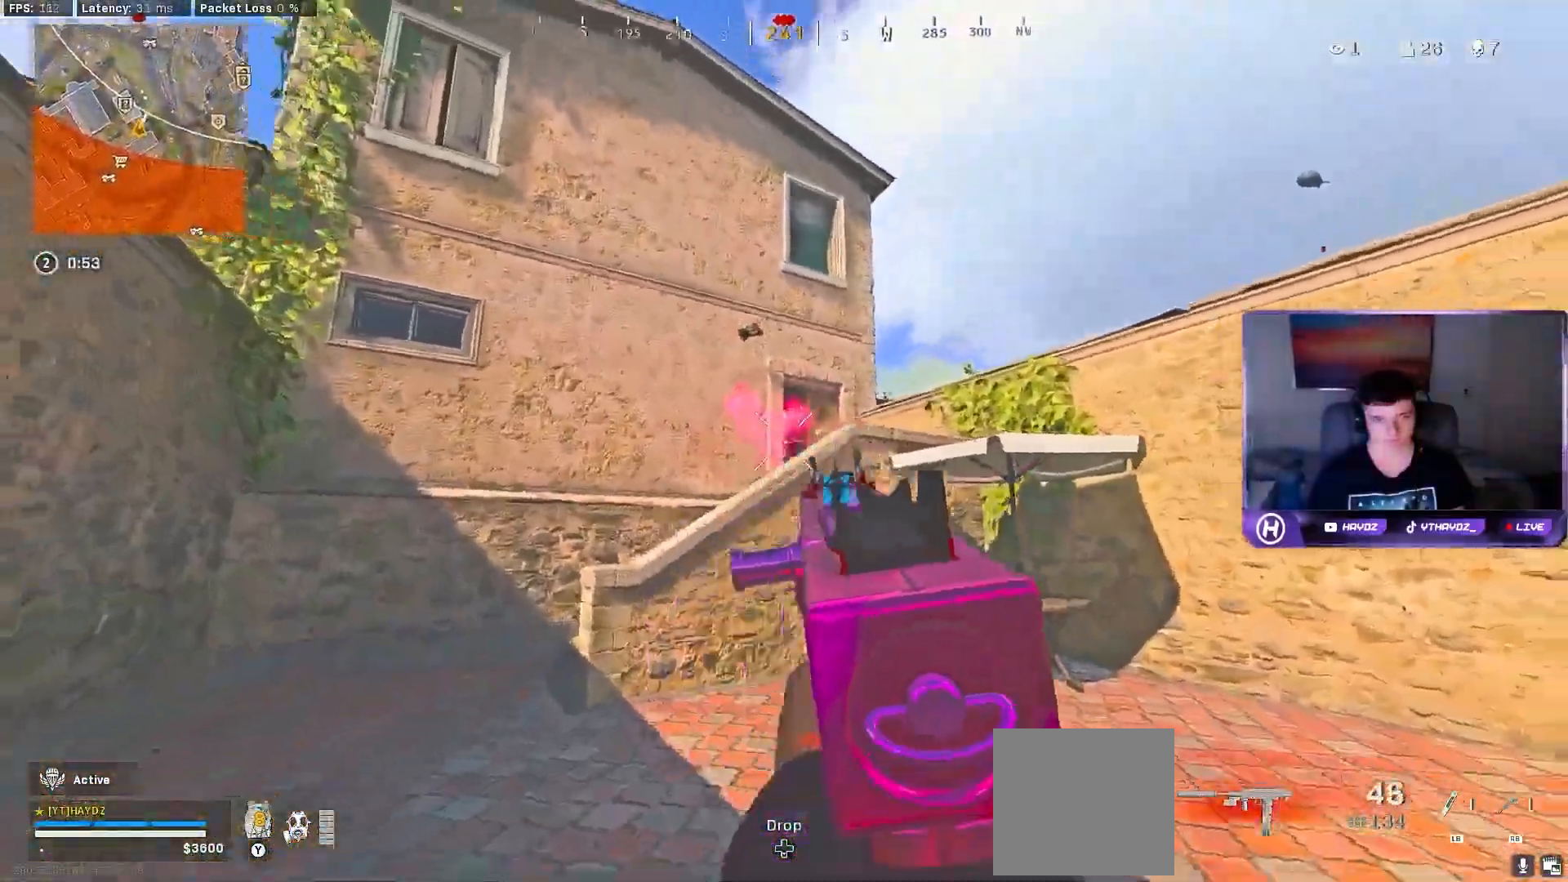
{"dt_ms": 500, "buttons": ["L3"], "left_stick": "up-left", "right_stick": "right", "events": [[17, "R2", "up"], [33, "L3", "up"], [33, "right_stick", "left"], [117, "L1", "down"], [200, "L1", "up"], [217, "right_stick", "center"], [267, "right_stick", "right"], [317, "L3", "down"]]}
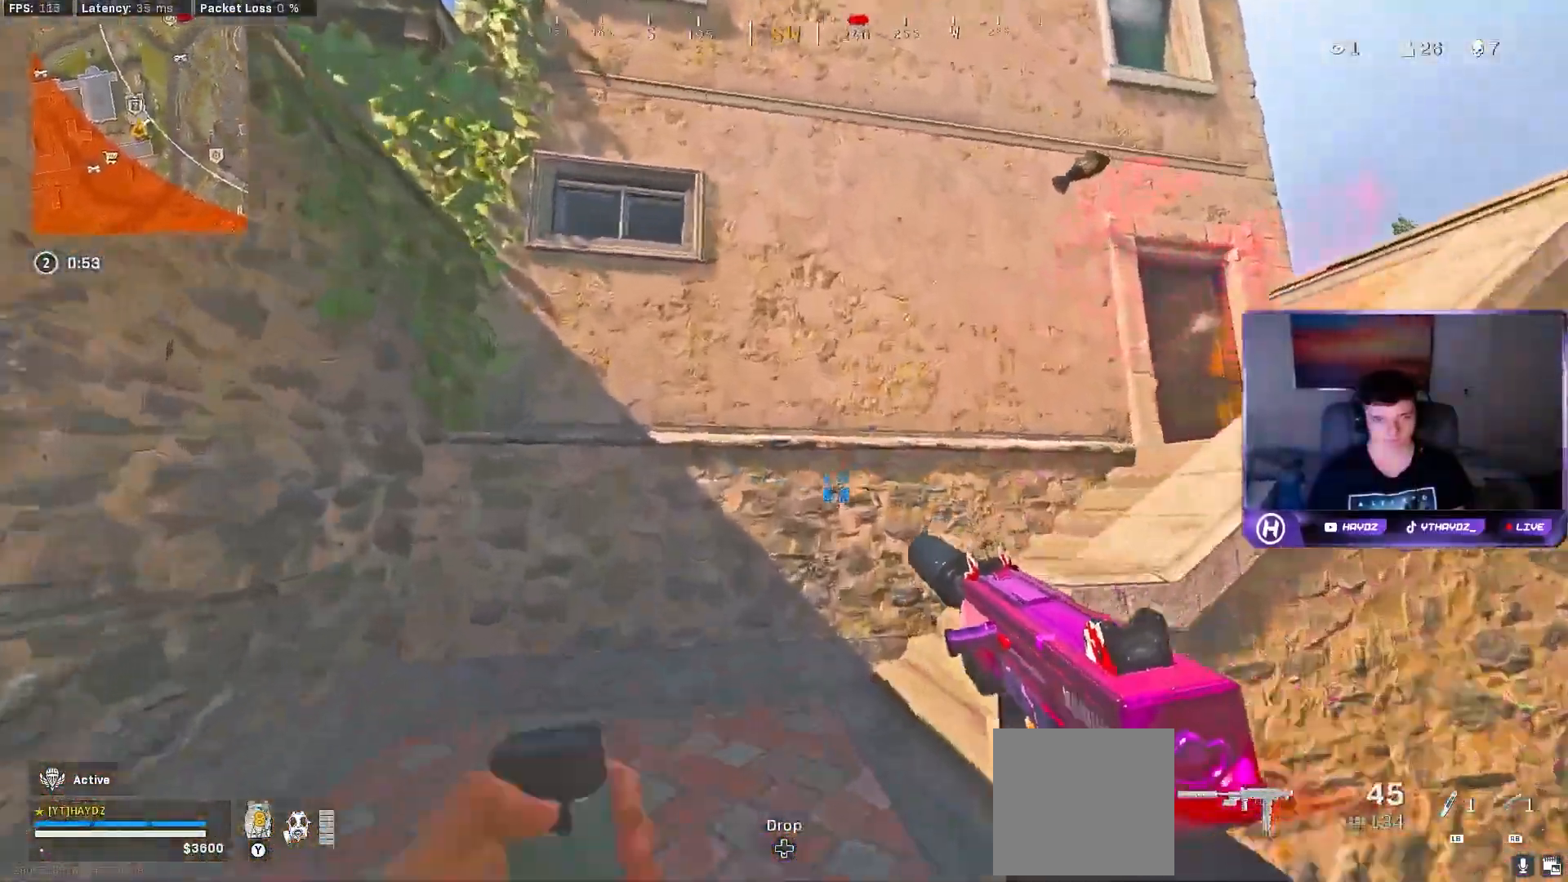
{"dt_ms": 500, "buttons": [], "left_stick": "up-right", "right_stick": "center", "events": [[117, "L3", "up"], [150, "left_stick", "up"], [317, "L3", "down"], [383, "right_stick", "center"], [417, "L3", "up"], [417, "left_stick", "up-right"]]}
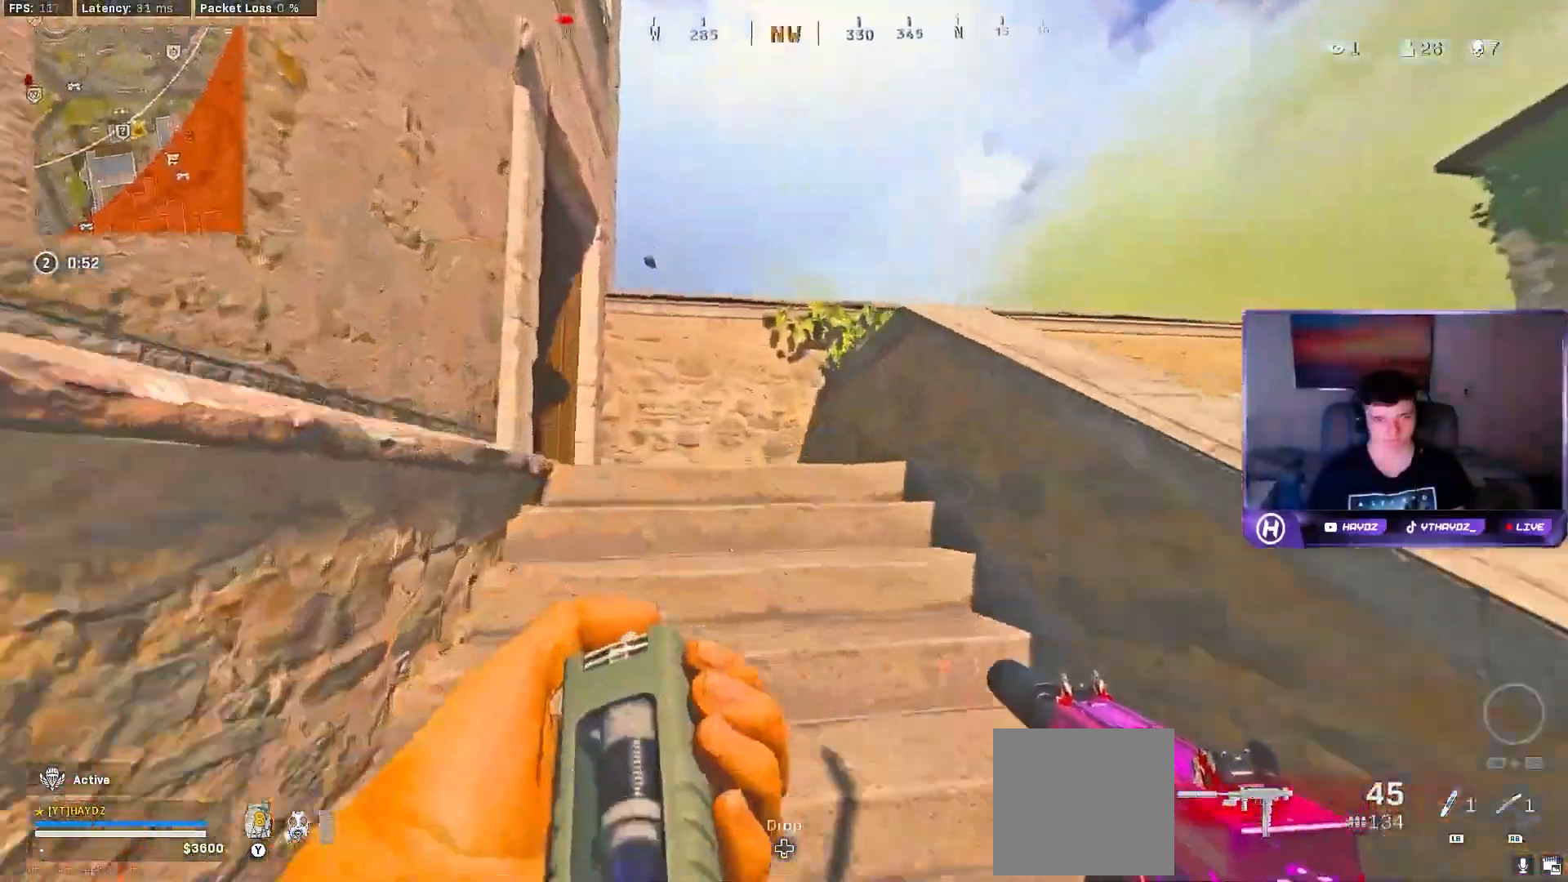
{"dt_ms": 500, "buttons": [], "left_stick": "up-right", "right_stick": "left", "events": [[83, "L3", "down"], [167, "L3", "up"], [217, "right_stick", "down-left"], [267, "right_stick", "left"]]}
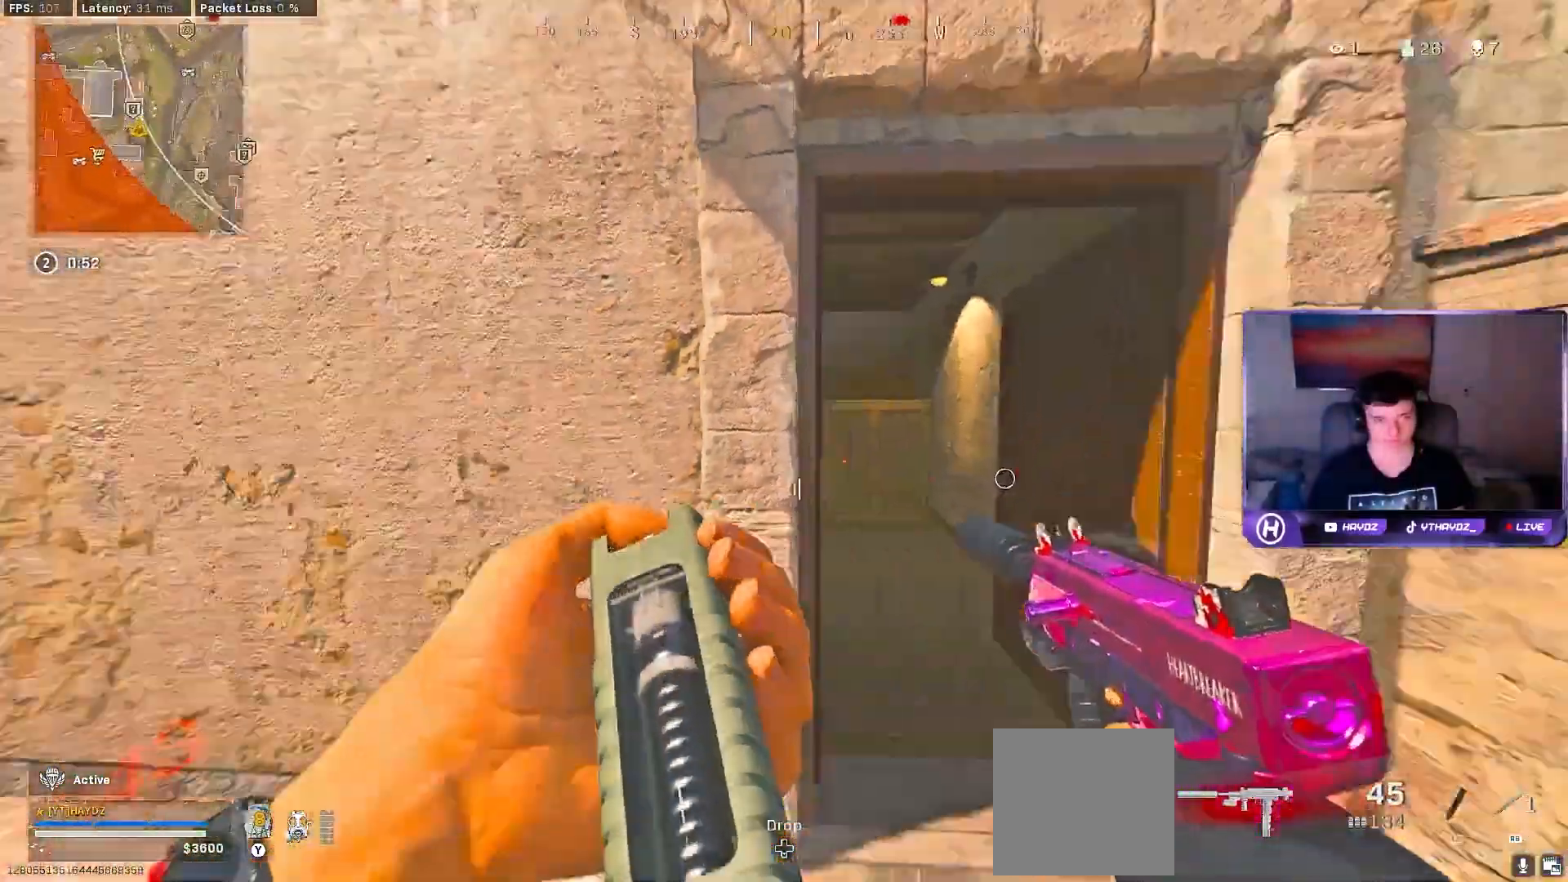
{"dt_ms": 500, "buttons": [], "left_stick": "up", "right_stick": "left", "events": [[50, "left_stick", "up"], [50, "right_stick", "center"], [300, "right_stick", "left"]]}
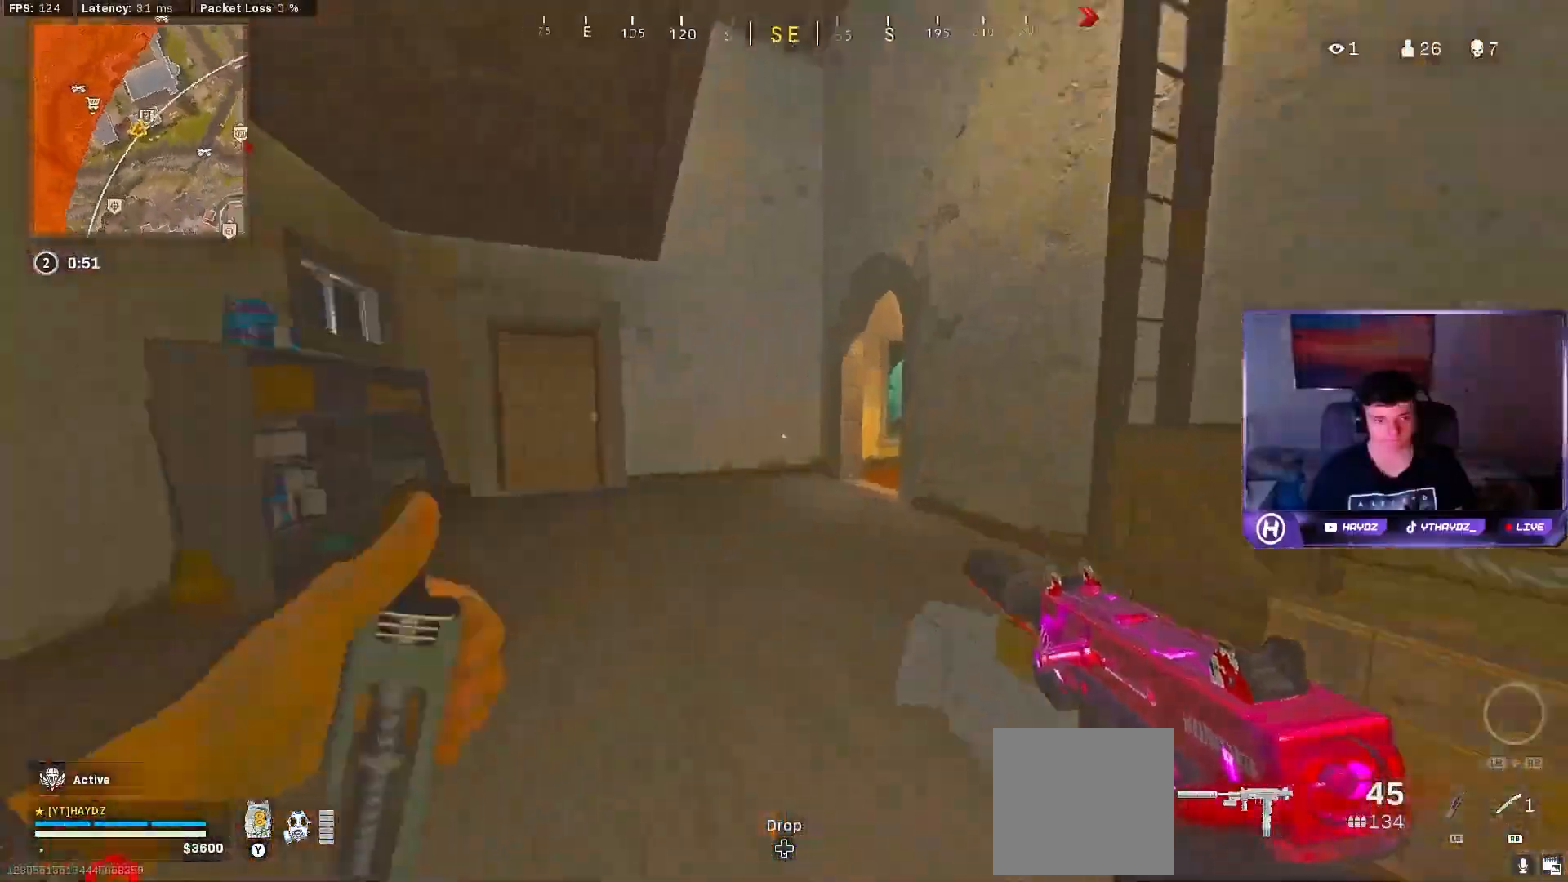
{"dt_ms": 500, "buttons": [], "left_stick": "up-left", "right_stick": "right", "events": [[33, "right_stick", "center"], [117, "right_stick", "right"], [300, "left_stick", "up-left"]]}
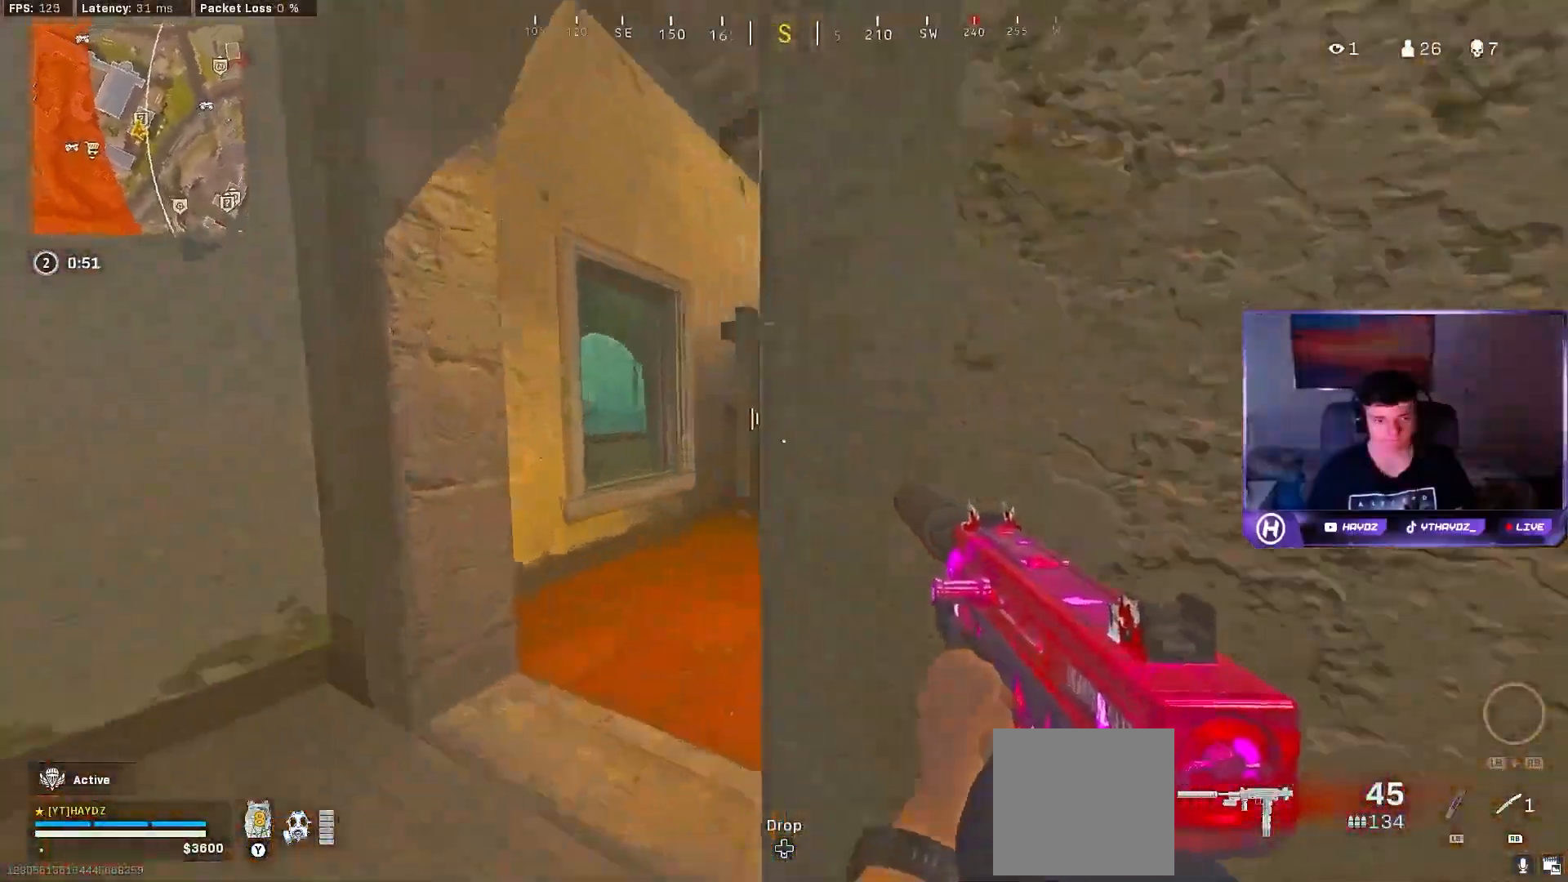
{"dt_ms": 500, "buttons": [], "left_stick": "up", "right_stick": "center", "events": [[367, "left_stick", "up"], [467, "right_stick", "center"]]}
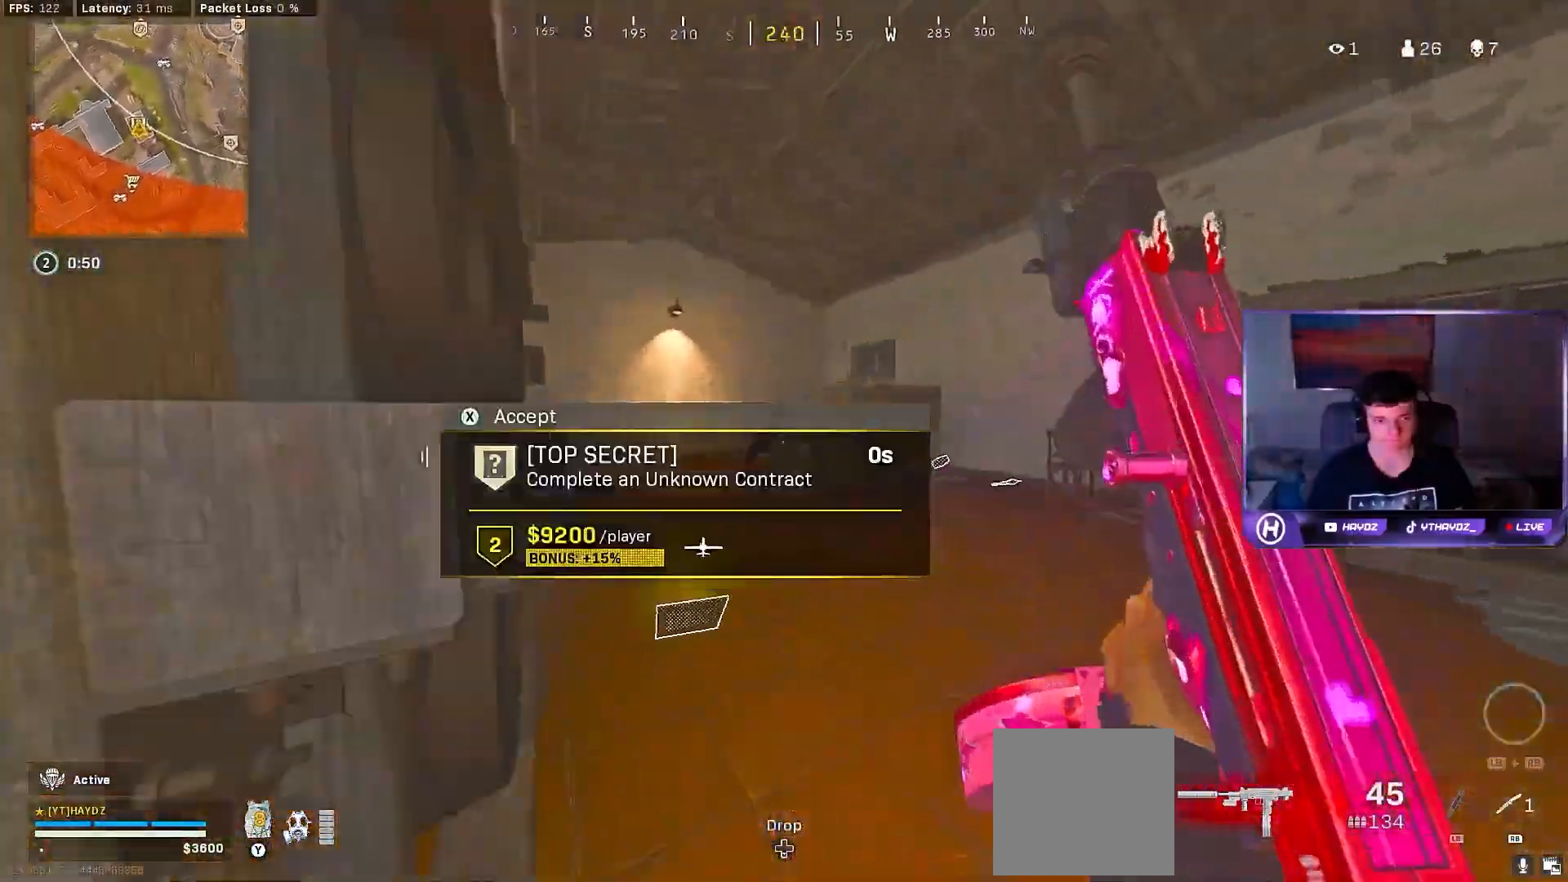
{"dt_ms": 500, "buttons": ["R3"], "left_stick": "up", "right_stick": "right", "events": [[450, "R3", "down"], [483, "right_stick", "right"]]}
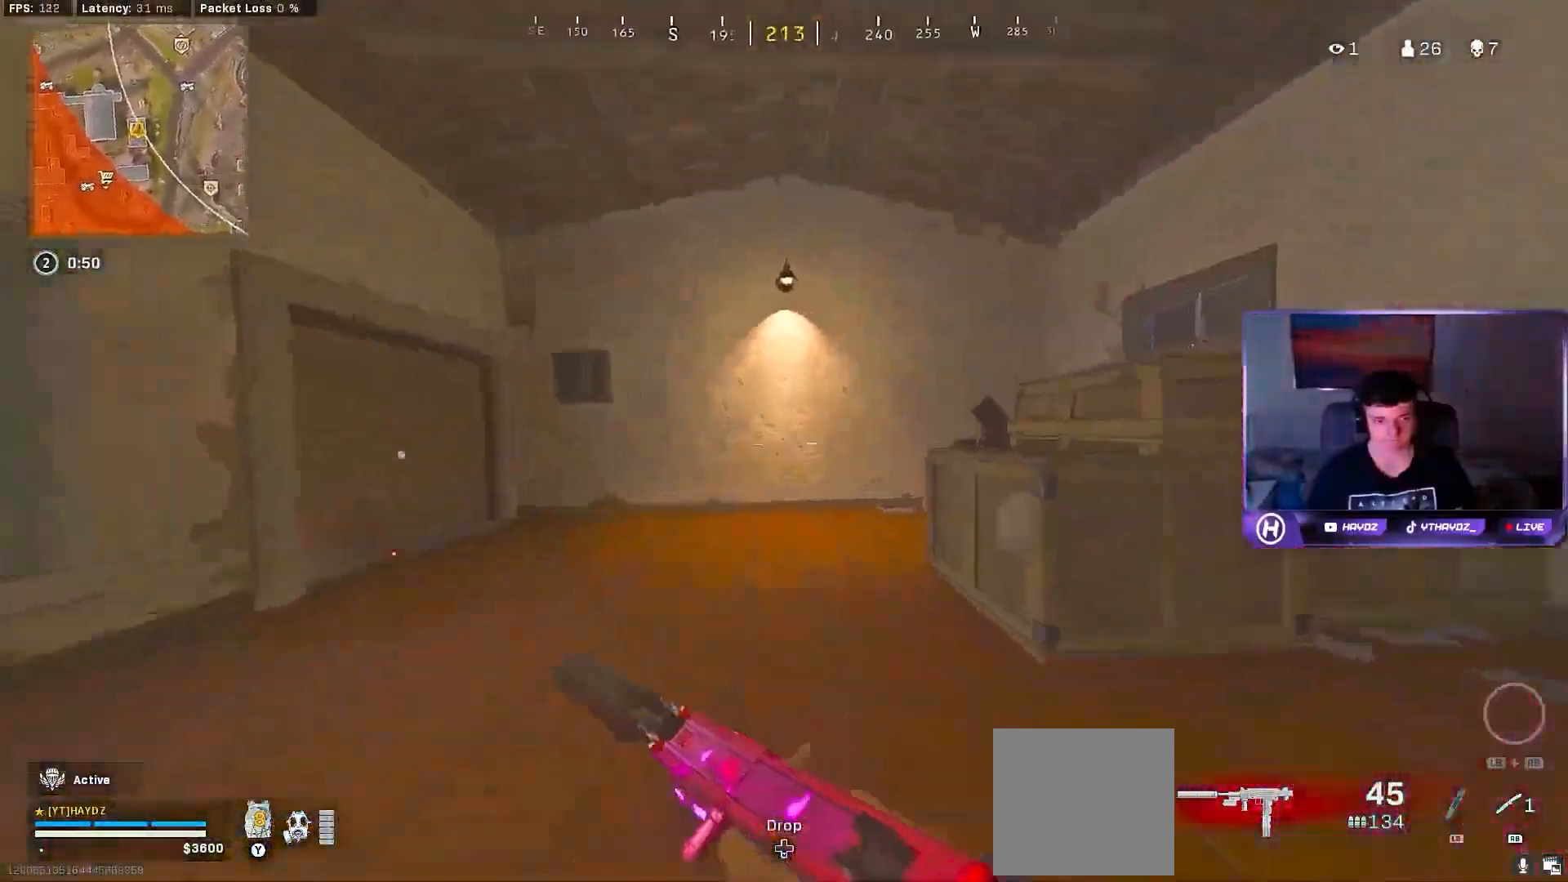
{"dt_ms": 500, "buttons": ["R2", "R3"], "left_stick": "down-left", "right_stick": "right", "events": [[50, "R3", "up"], [267, "R3", "down"], [300, "left_stick", "up-left"], [350, "R3", "up"], [400, "R2", "down"], [450, "R3", "down"], [467, "left_stick", "down-left"]]}
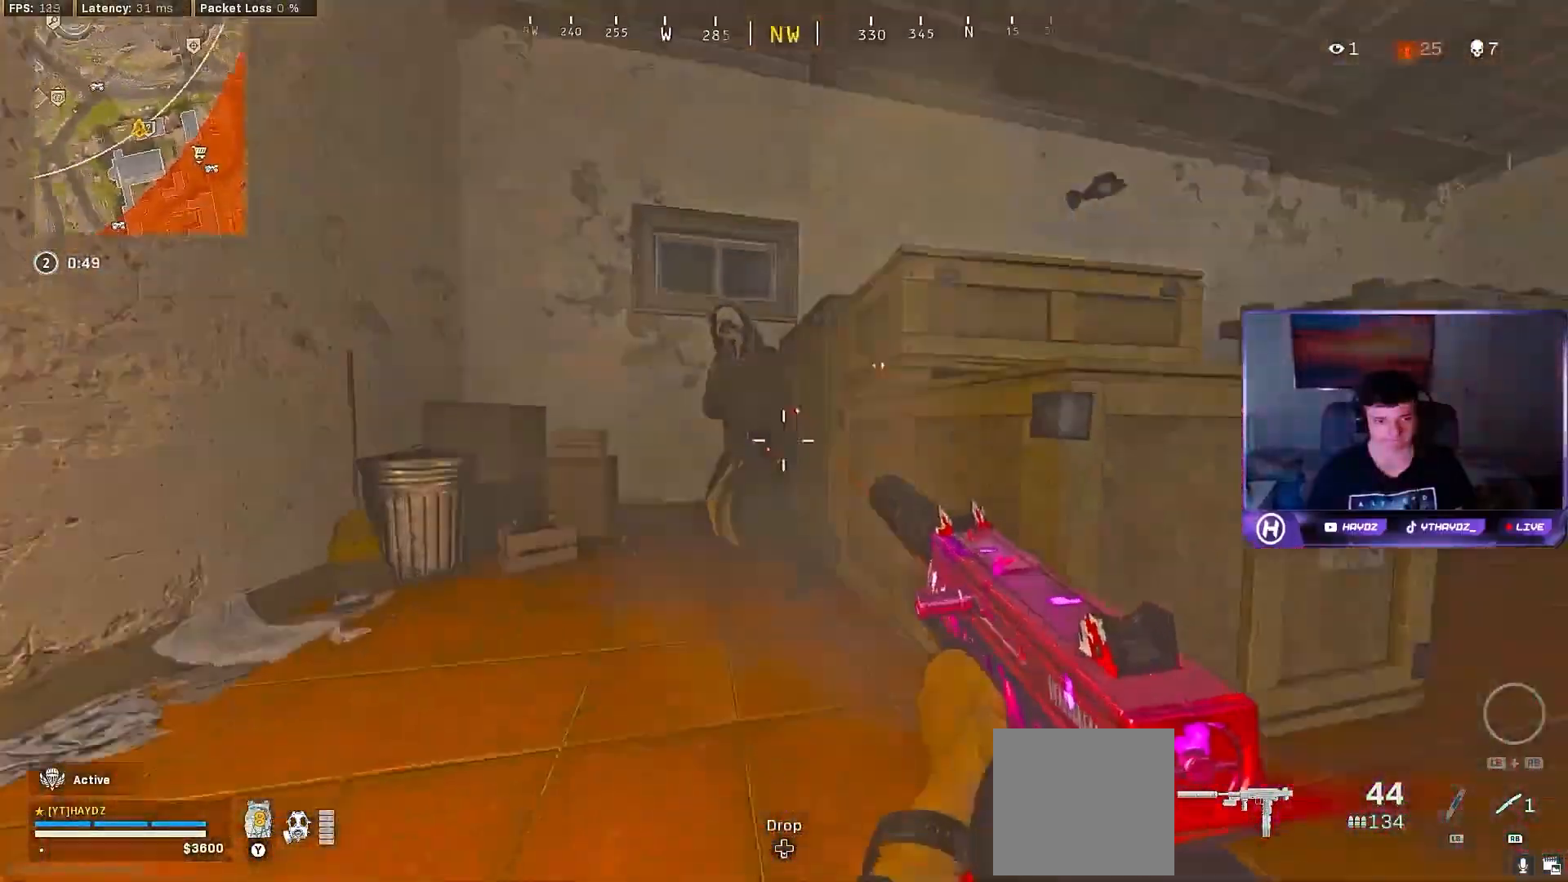
{"dt_ms": 500, "buttons": ["R2"], "left_stick": "right", "right_stick": "left", "events": [[17, "R3", "up"], [33, "right_stick", "center"], [50, "left_stick", "down-right"], [117, "right_stick", "down-left"], [233, "right_stick", "down"], [400, "left_stick", "right"], [450, "right_stick", "left"]]}
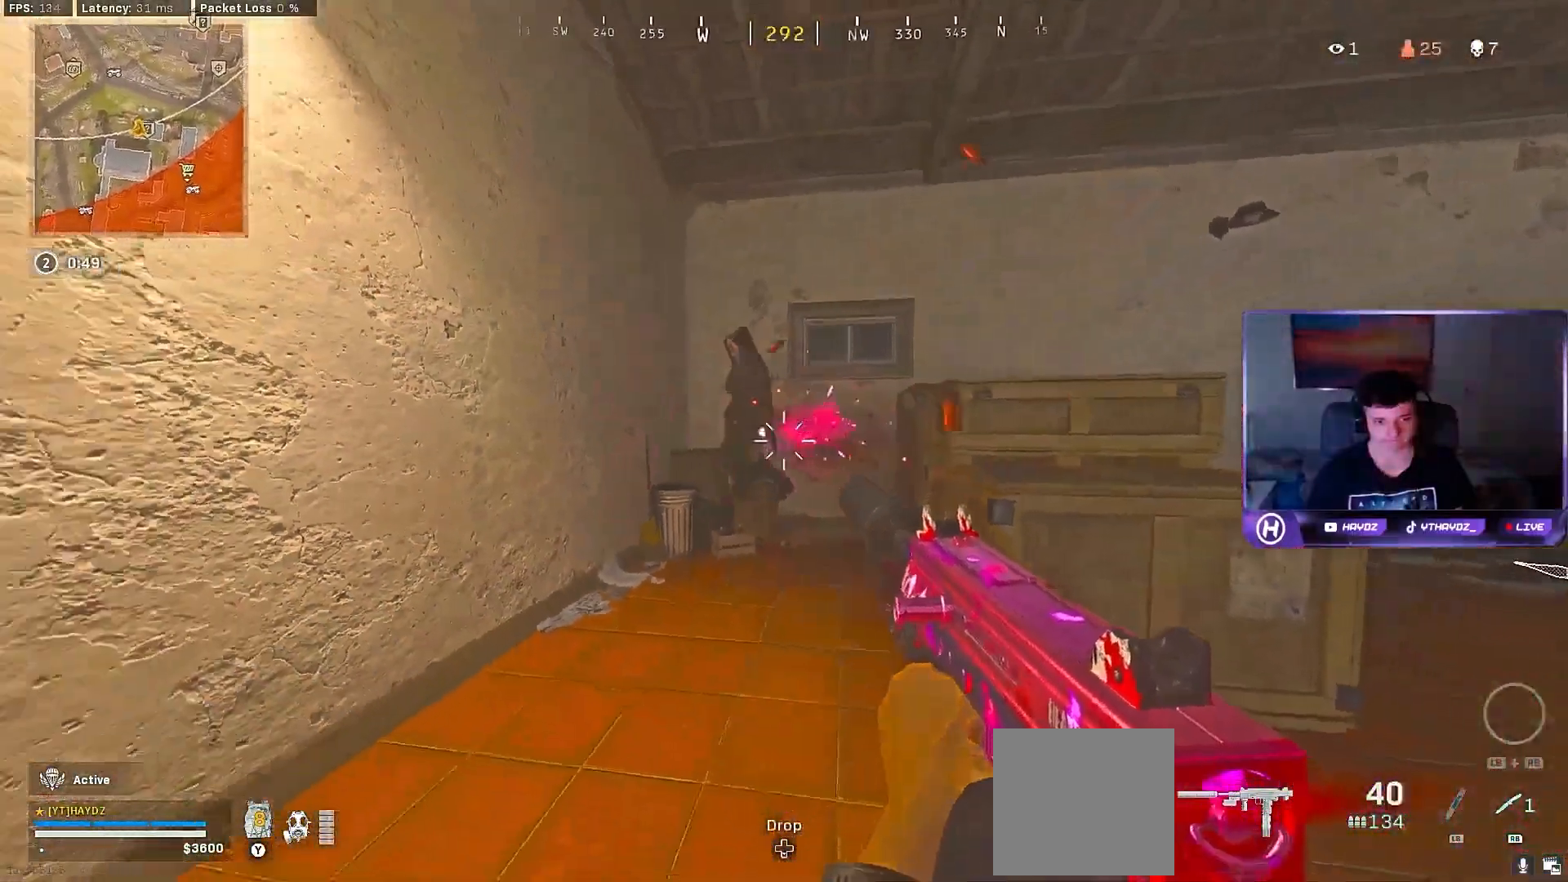
{"dt_ms": 500, "buttons": ["R2"], "left_stick": "down-right", "right_stick": "up-right", "events": [[217, "left_stick", "left"], [400, "right_stick", "up"], [433, "left_stick", "down-right"], [450, "right_stick", "up-right"]]}
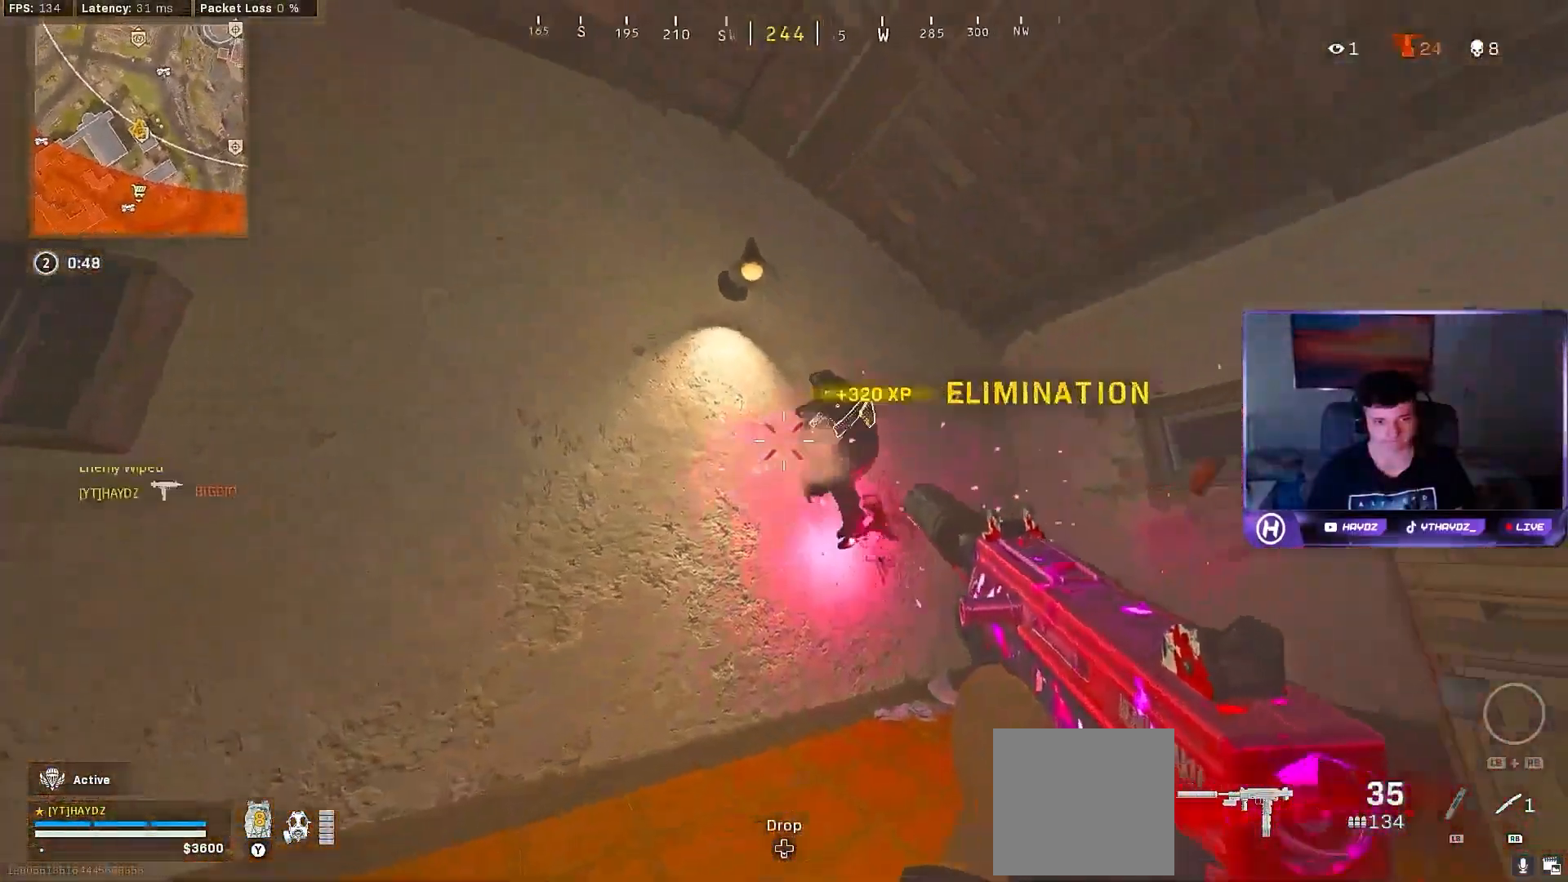
{"dt_ms": 500, "buttons": ["R2"], "left_stick": "up", "right_stick": "up", "events": [[67, "right_stick", "center"], [117, "left_stick", "down"], [117, "right_stick", "down"], [283, "left_stick", "left"], [333, "right_stick", "center"], [383, "left_stick", "up"], [467, "right_stick", "up"]]}
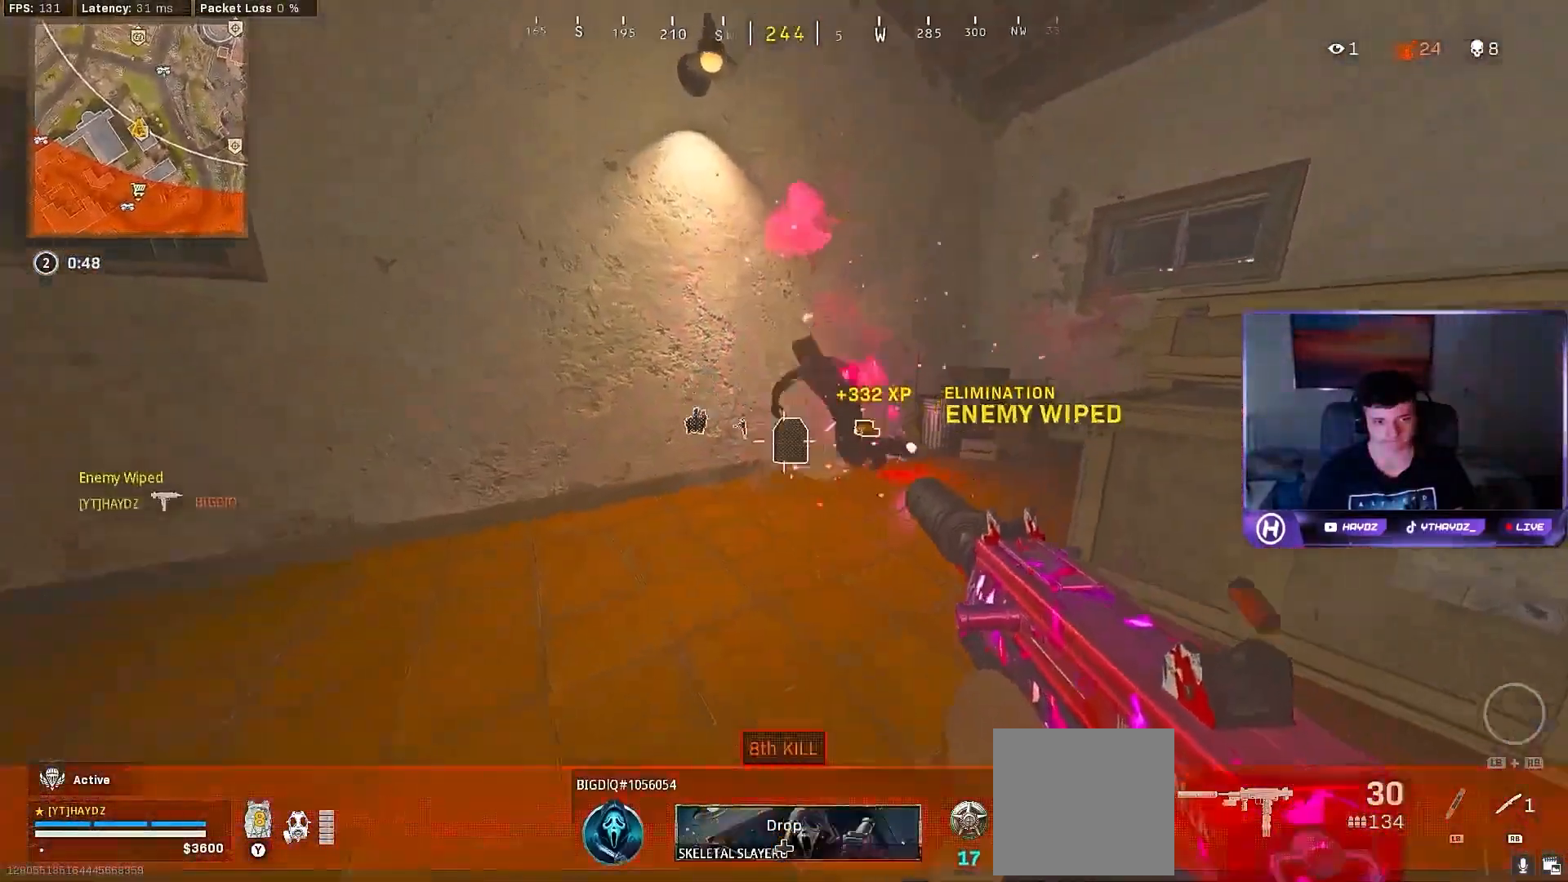
{"dt_ms": 500, "buttons": ["R2"], "left_stick": "up", "right_stick": "center", "events": [[100, "right_stick", "center"], [200, "right_stick", "down"], [383, "right_stick", "center"]]}
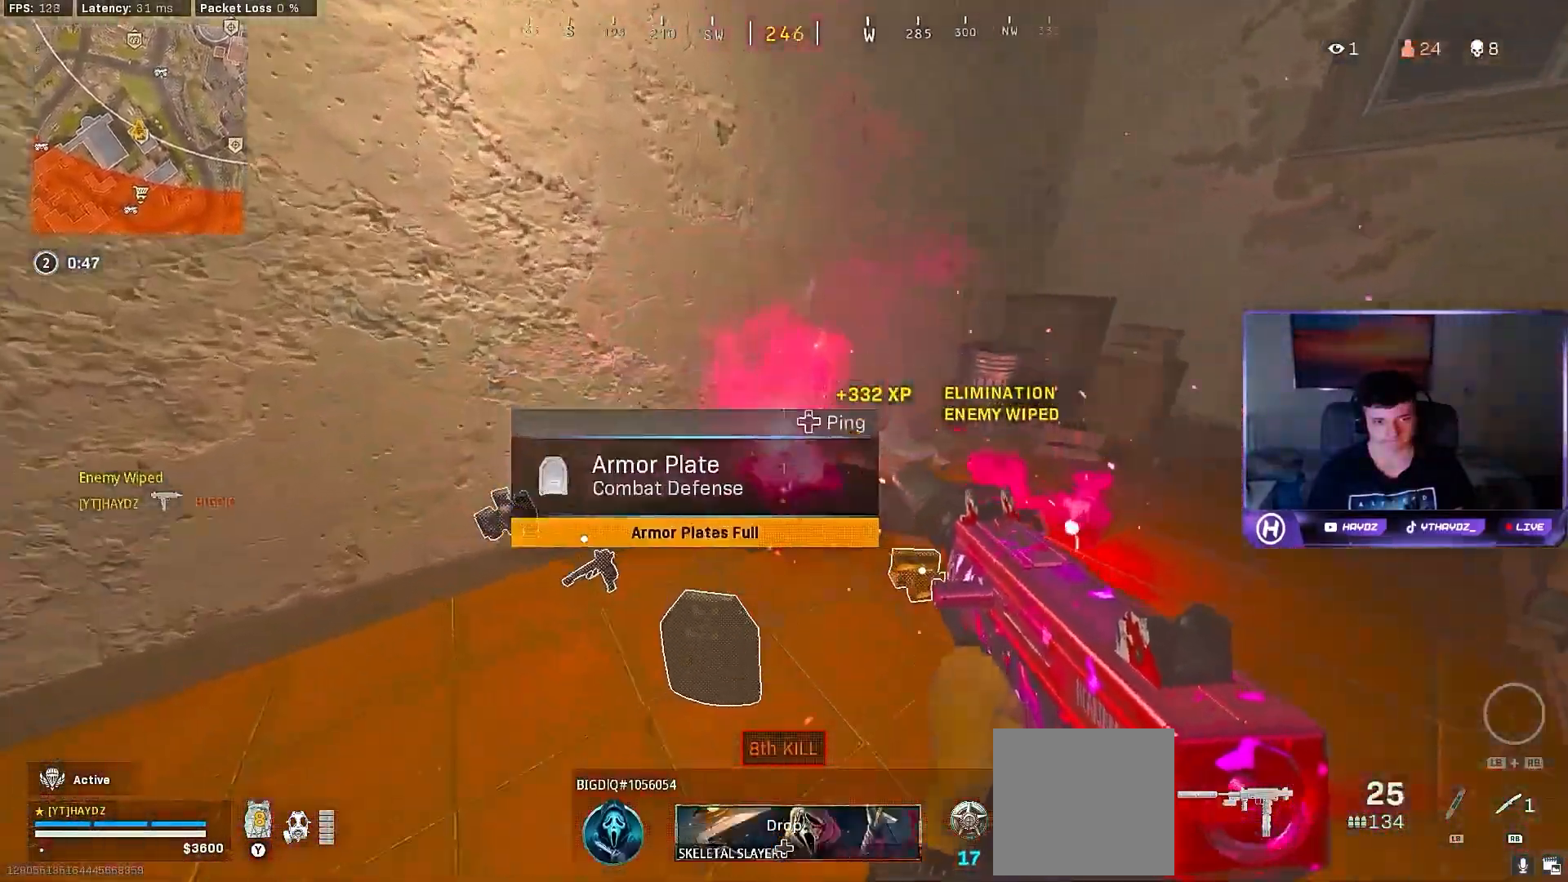
{"dt_ms": 500, "buttons": ["X", "R2"], "left_stick": "up-right", "right_stick": "center", "events": [[50, "right_stick", "down"], [217, "right_stick", "right"], [267, "left_stick", "right"], [433, "left_stick", "up-right"], [483, "right_stick", "center"], [500, "X", "down"]]}
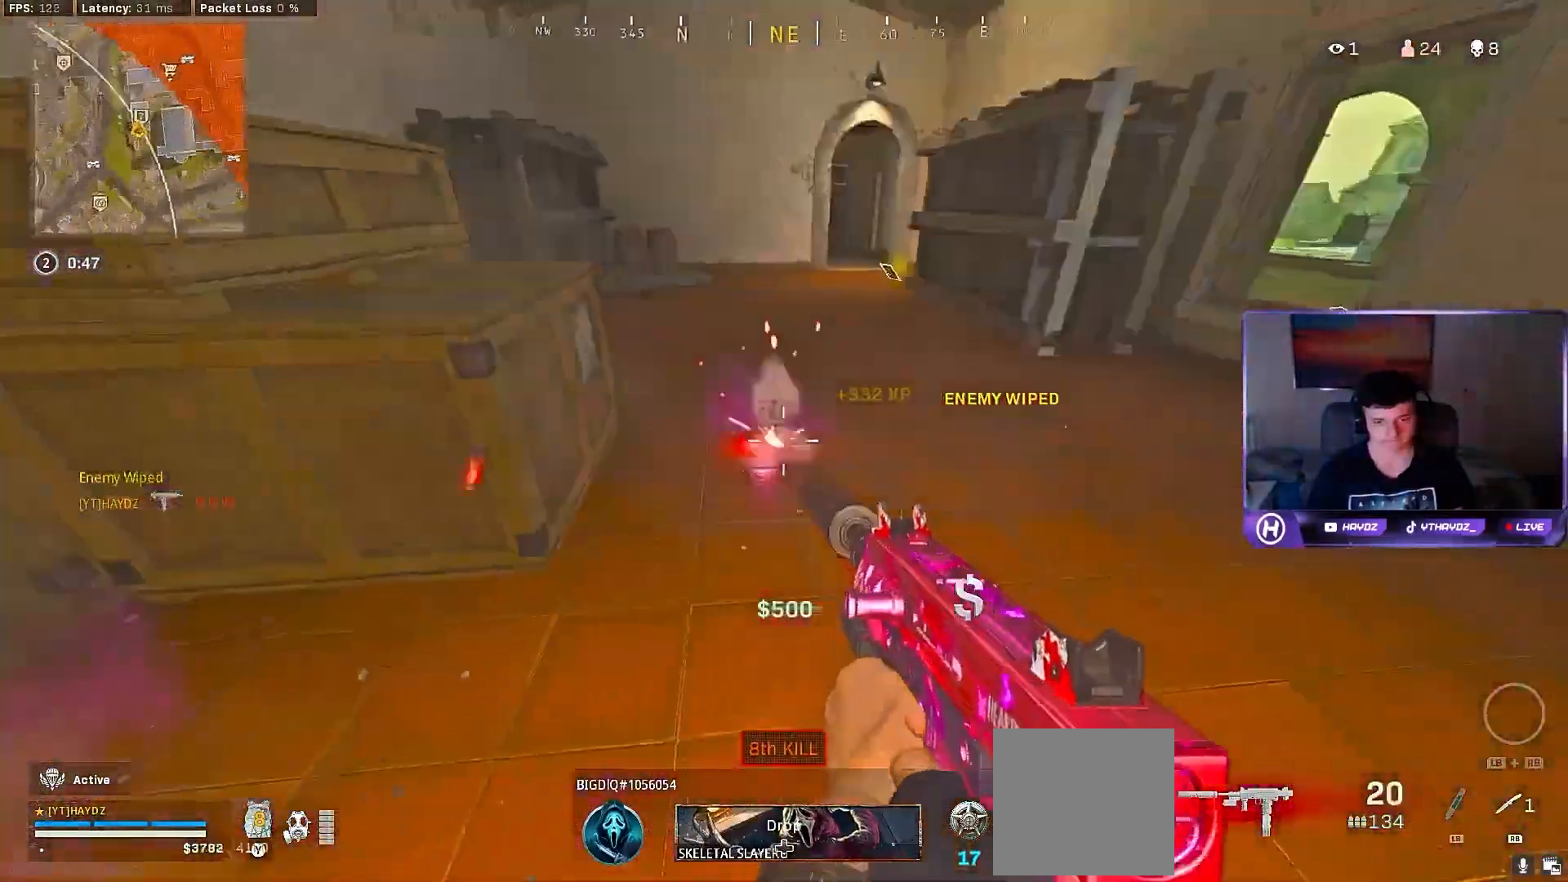
{"dt_ms": 500, "buttons": [], "left_stick": "center", "right_stick": "up-right", "events": [[17, "R2", "up"], [83, "X", "up"], [100, "left_stick", "up"], [167, "X", "down"], [233, "X", "up"], [383, "left_stick", "center"], [467, "right_stick", "up-right"]]}
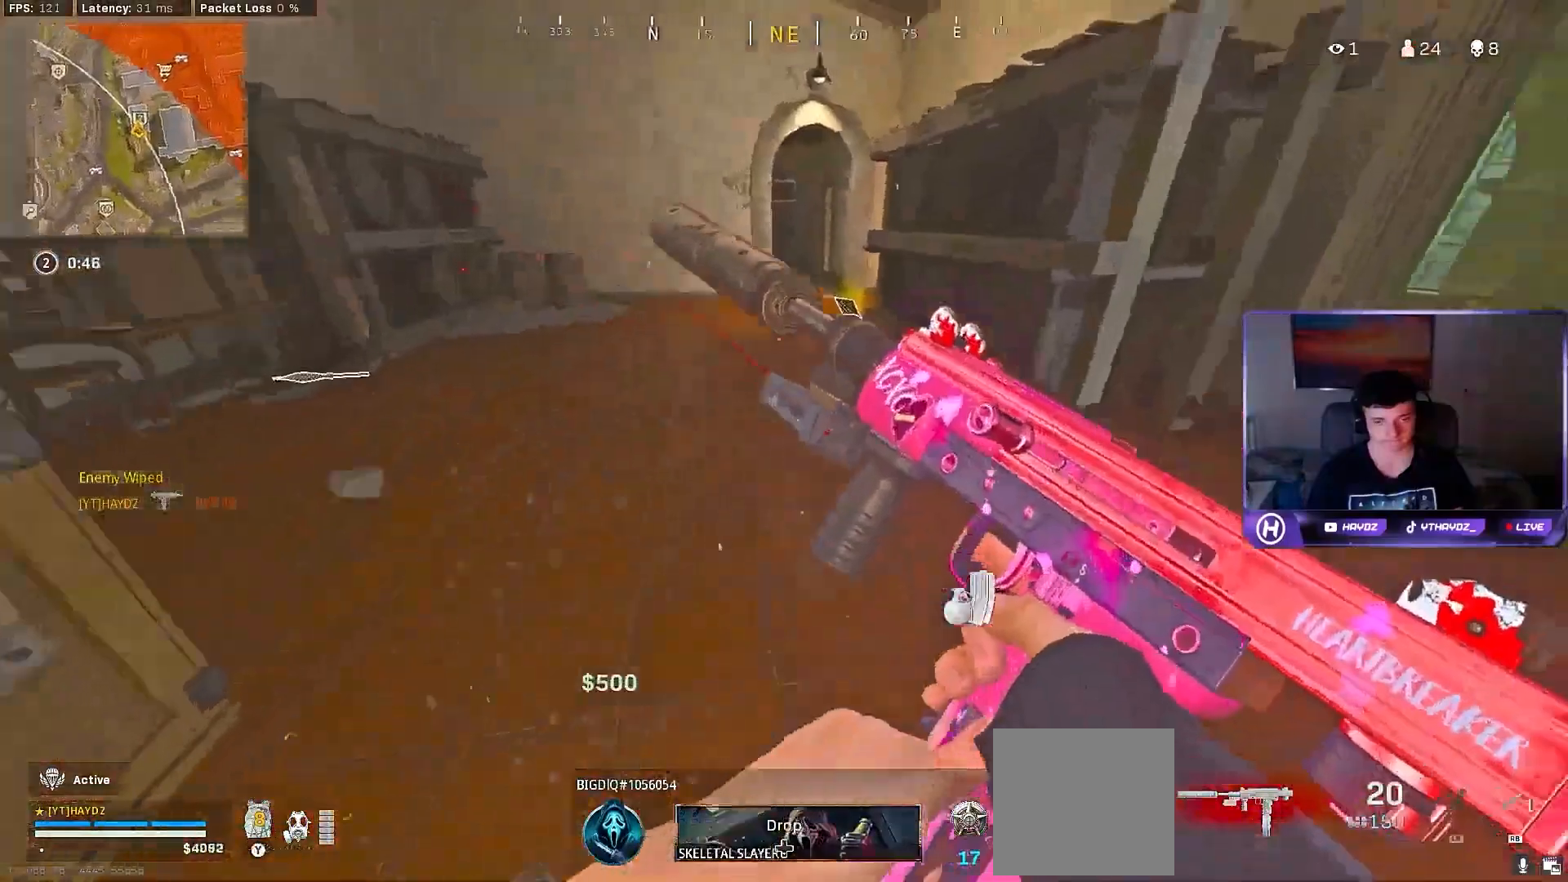
{"dt_ms": 500, "buttons": [], "left_stick": "up", "right_stick": "left", "events": [[50, "left_stick", "down-right"], [133, "left_stick", "up-right"], [250, "right_stick", "center"], [450, "left_stick", "up"], [450, "right_stick", "left"]]}